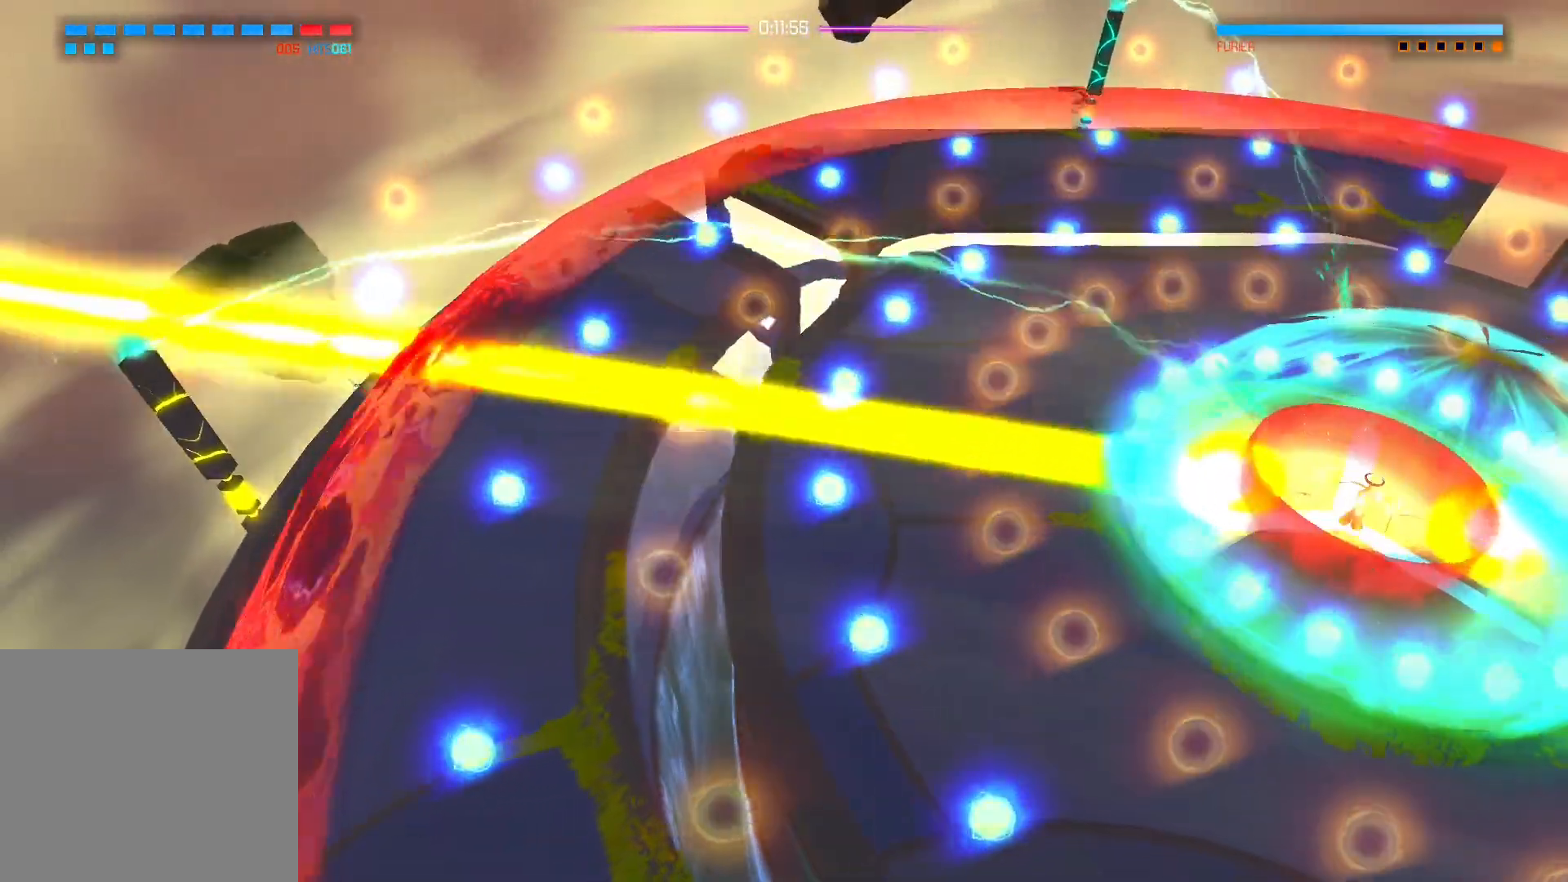
Gameplay with a controller (Xbox layout); each line is a JSON object with the inputs held at the frame after it. "events" lists button and stick changes between this image and that frame as [ms after this image, input, new state], when the widget could be followed in between.
{"buttons": [], "left_stick": "down-right", "right_stick": "down-left", "events": [[150, "right_stick", "left"], [233, "right_stick", "down-left"]]}
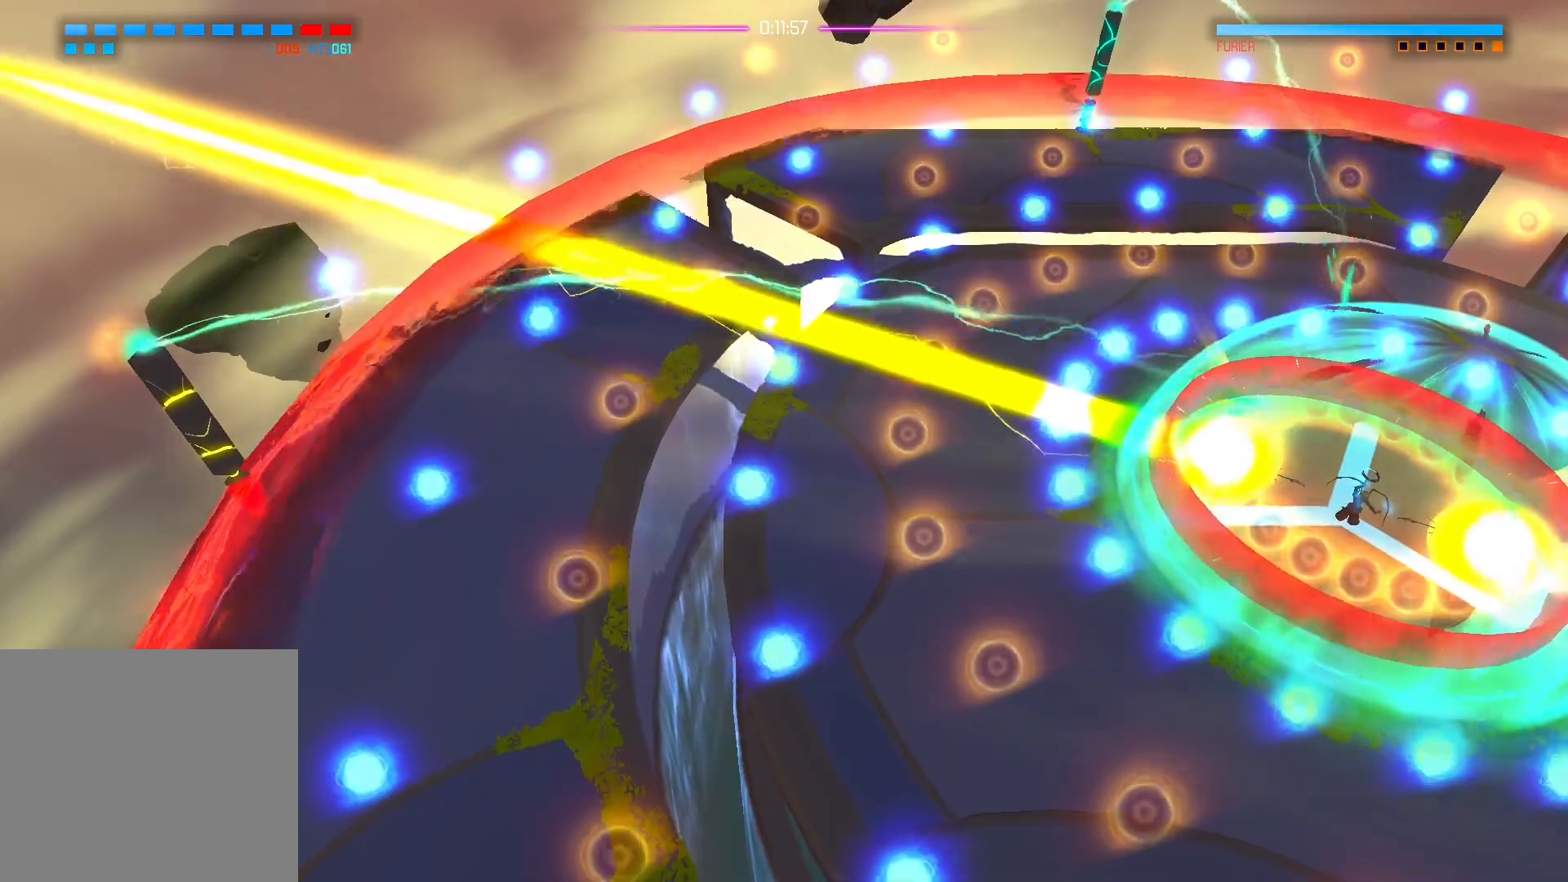
{"buttons": [], "left_stick": "down-right", "right_stick": "left", "events": [[383, "right_stick", "left"]]}
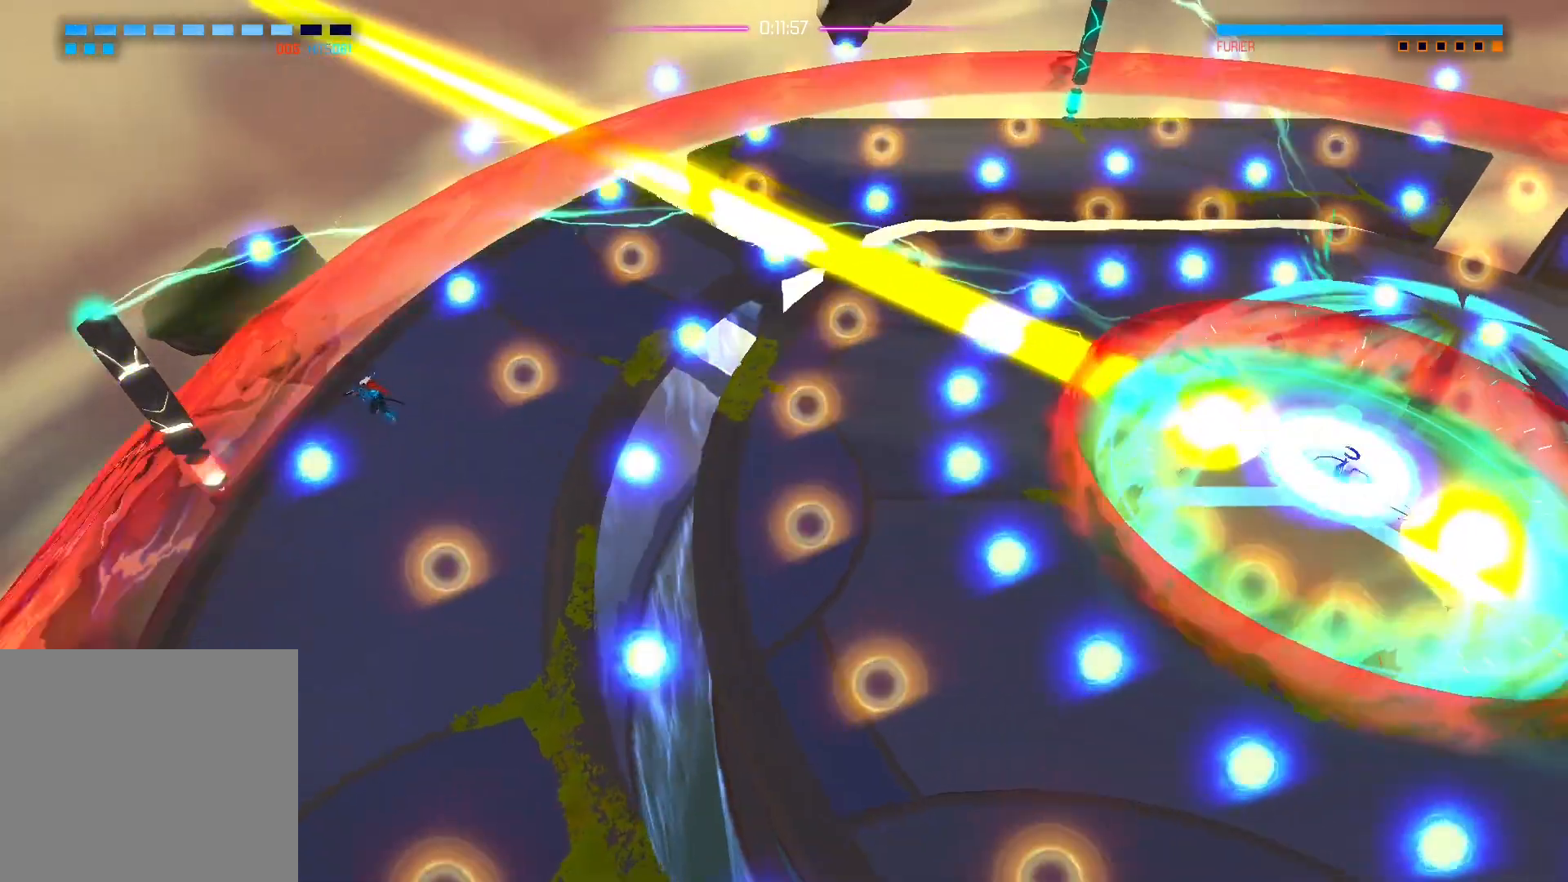
{"buttons": [], "left_stick": "down", "right_stick": "left", "events": [[50, "left_stick", "center"], [350, "left_stick", "down"]]}
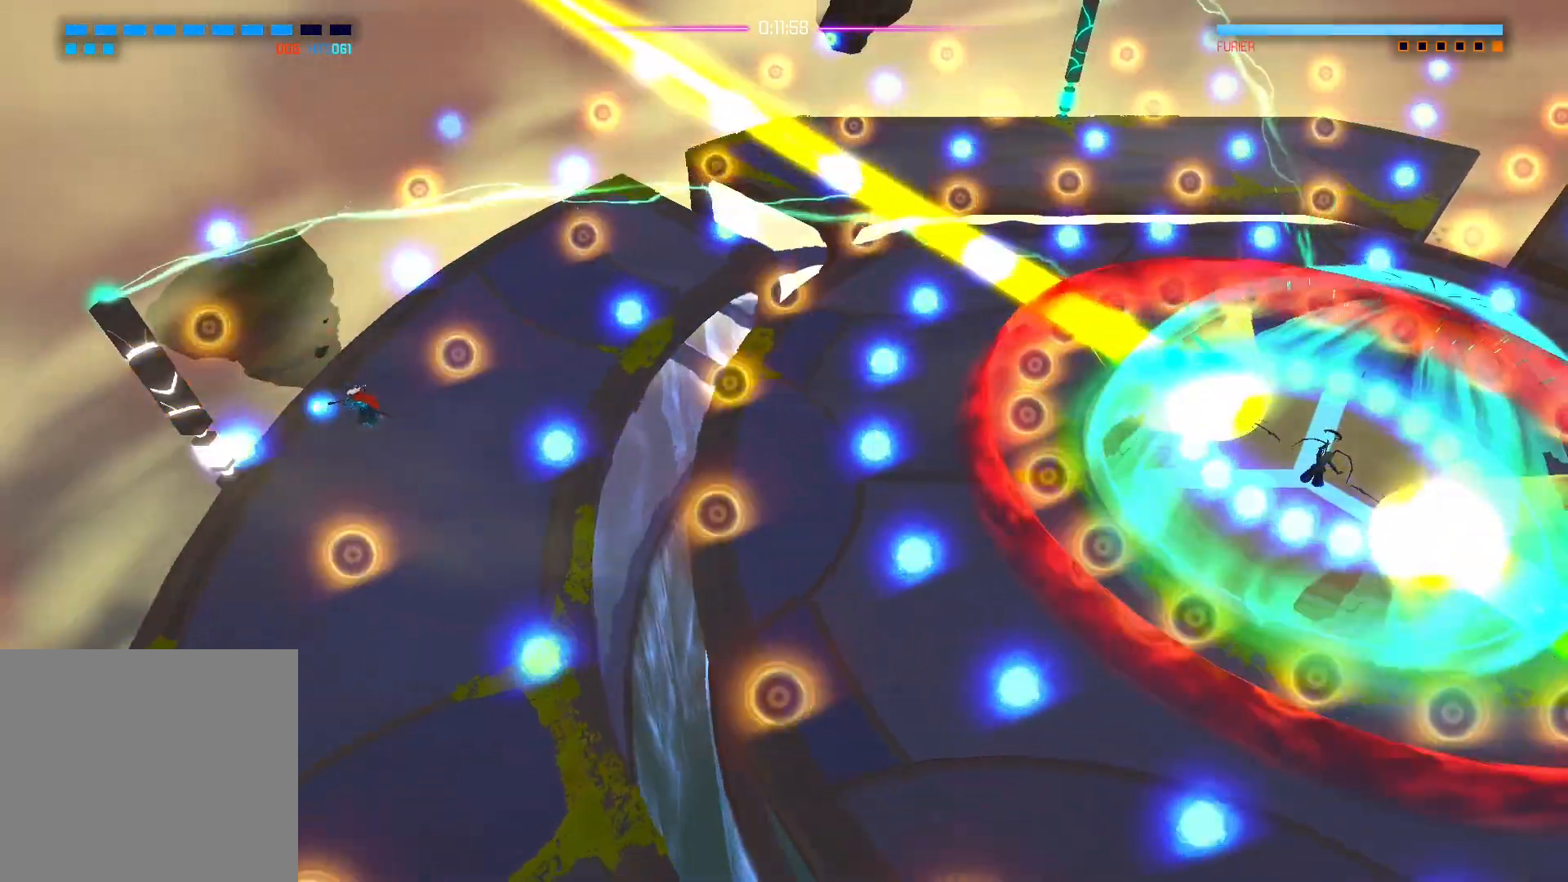
{"buttons": [], "left_stick": "down-left", "right_stick": "left", "events": [[50, "left_stick", "center"], [450, "left_stick", "down-left"]]}
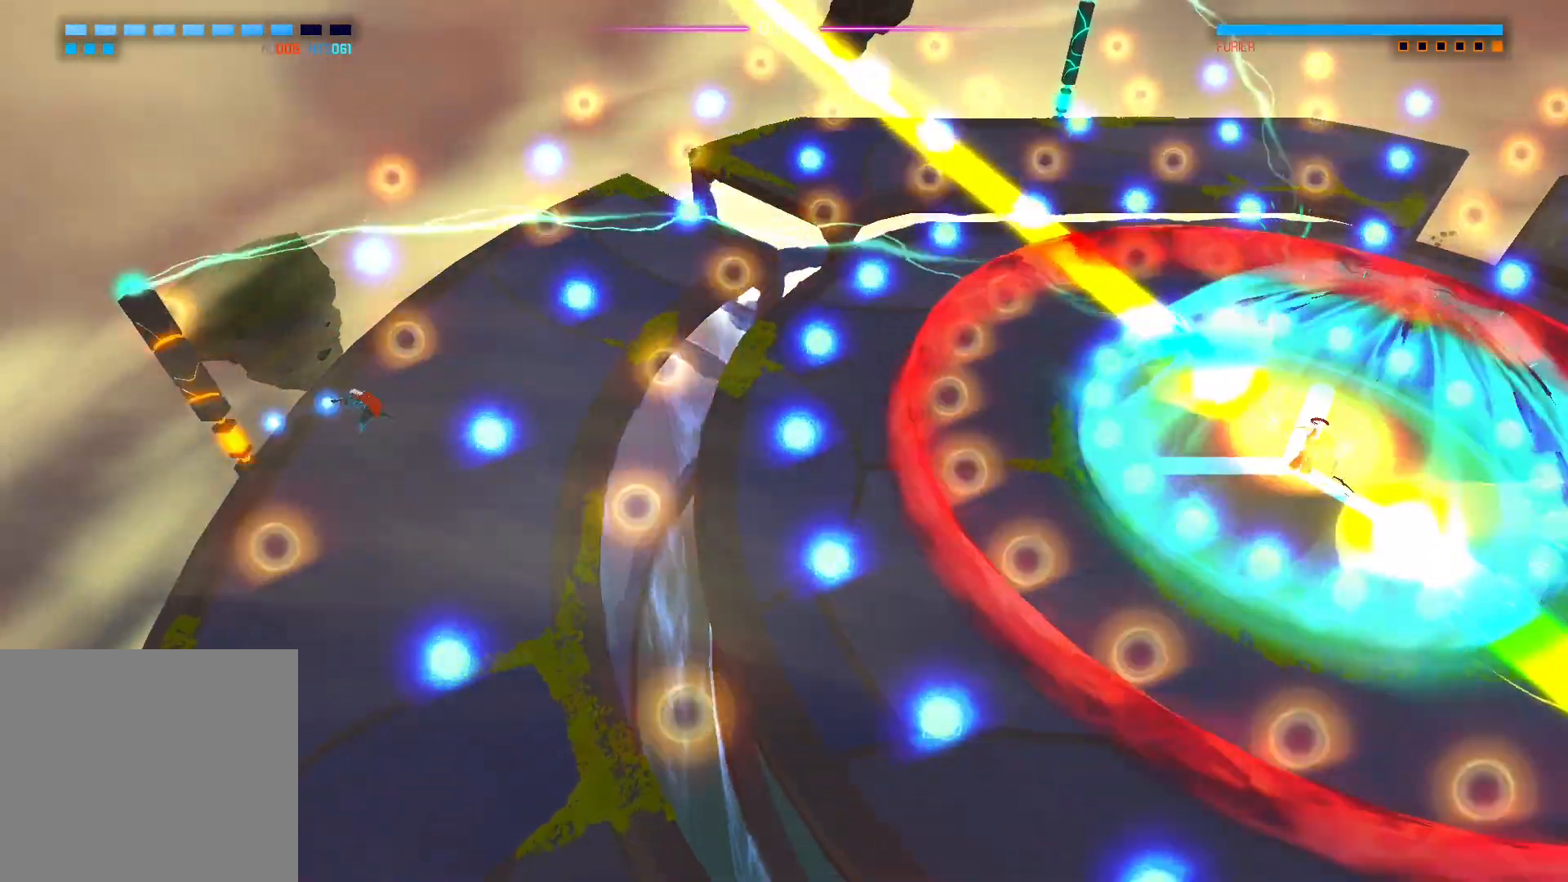
{"buttons": ["X"], "left_stick": "center", "right_stick": "center", "events": [[67, "right_stick", "center"], [167, "X", "down"], [267, "X", "up"], [333, "X", "down"], [350, "left_stick", "center"], [450, "X", "up"], [500, "X", "down"]]}
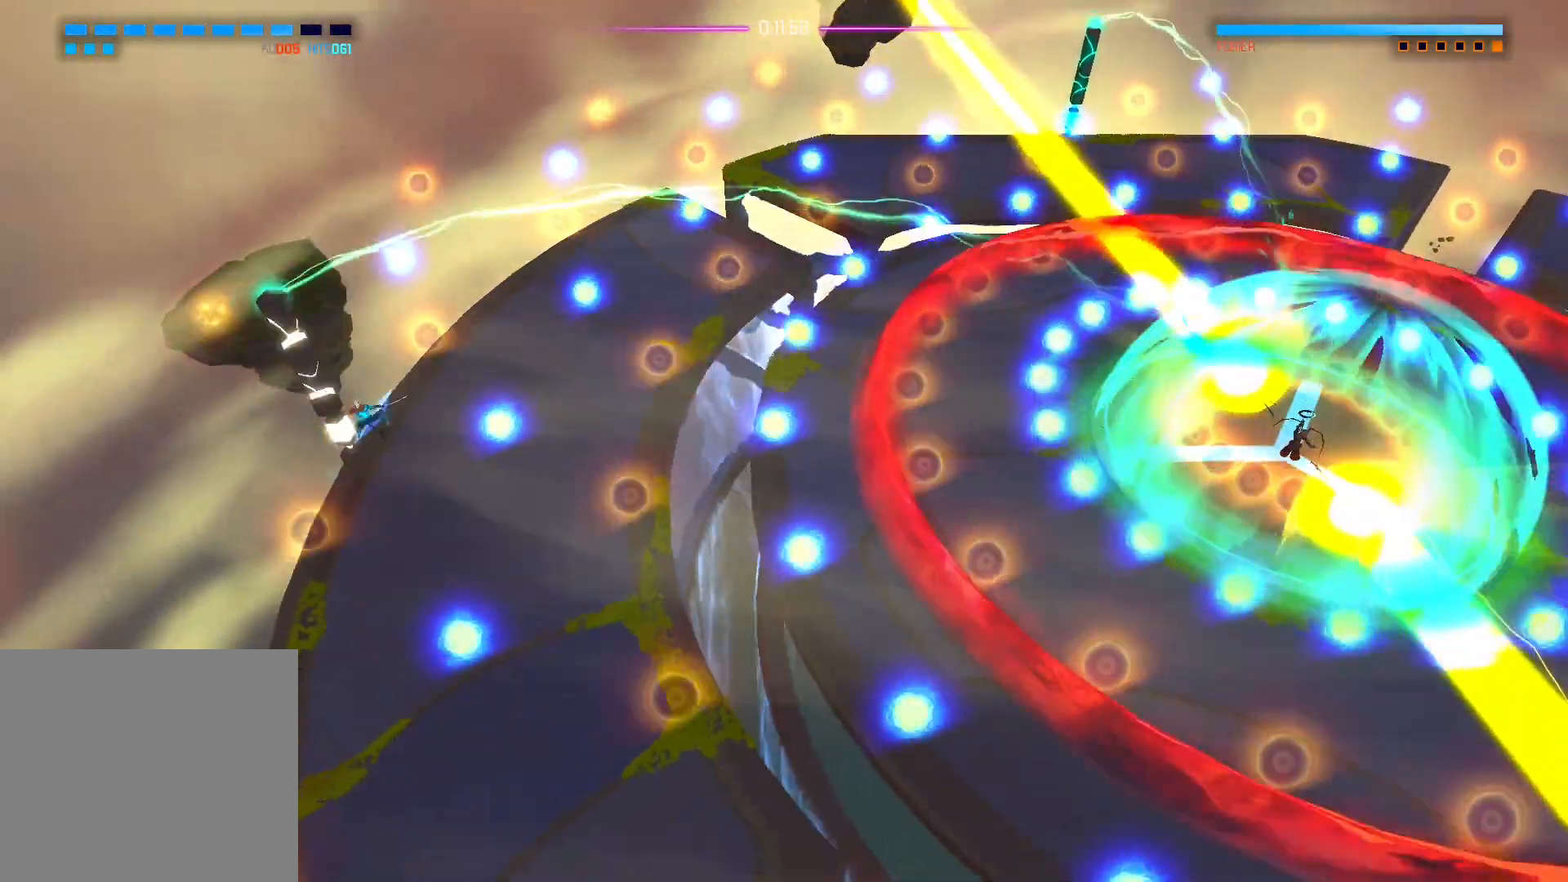
{"buttons": [], "left_stick": "right", "right_stick": "center", "events": [[133, "X", "up"], [217, "X", "down"], [350, "X", "up"], [450, "left_stick", "right"]]}
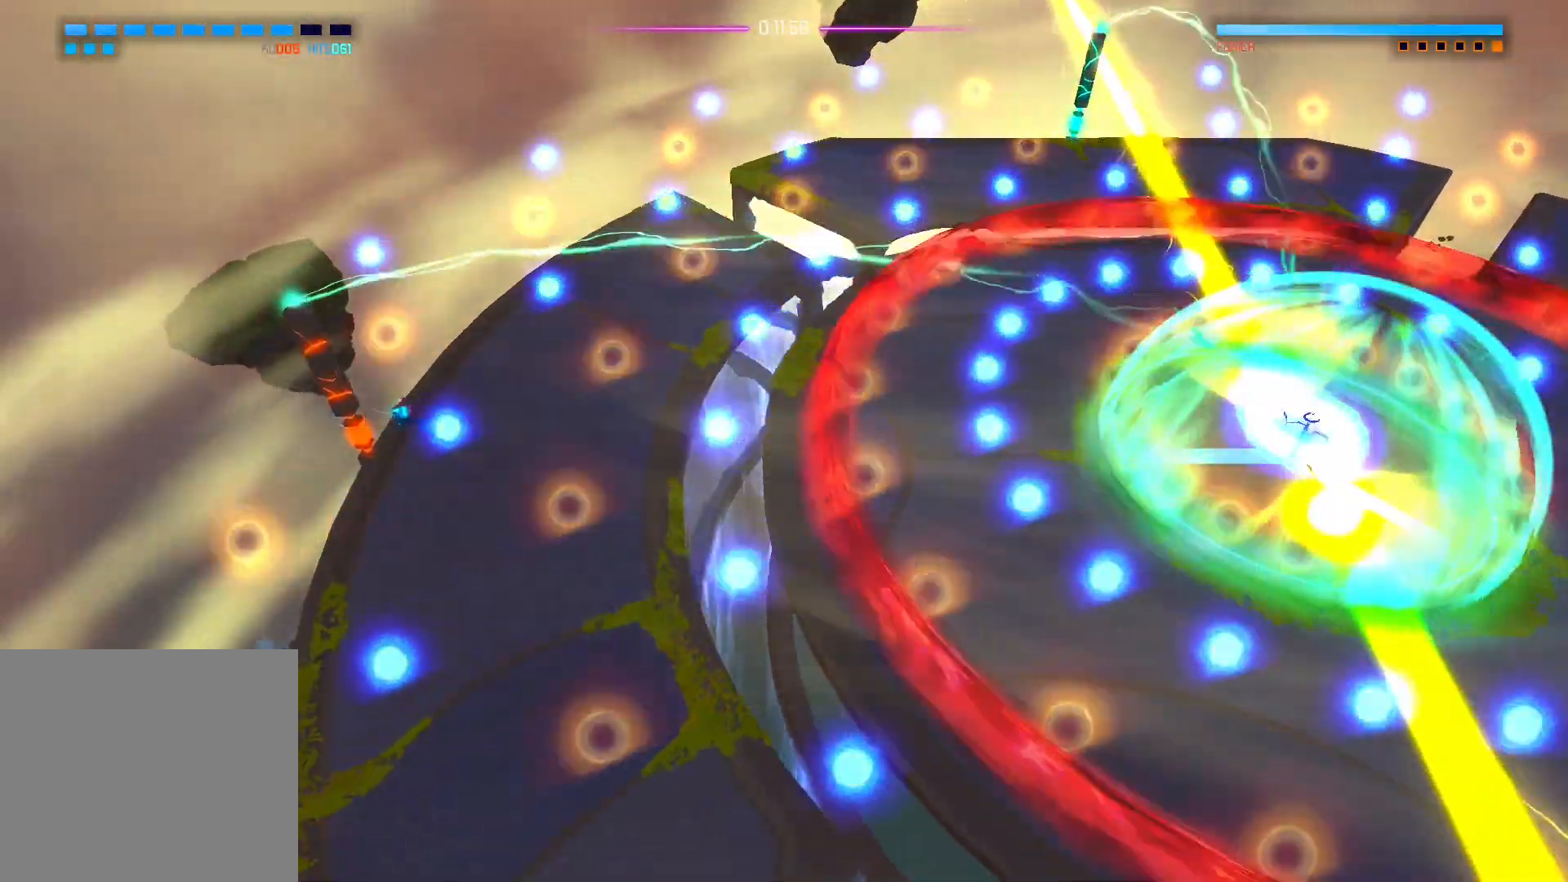
{"buttons": [], "left_stick": "right", "right_stick": "left", "events": [[33, "left_stick", "up-right"], [300, "right_stick", "down-left"], [400, "left_stick", "right"], [467, "right_stick", "left"]]}
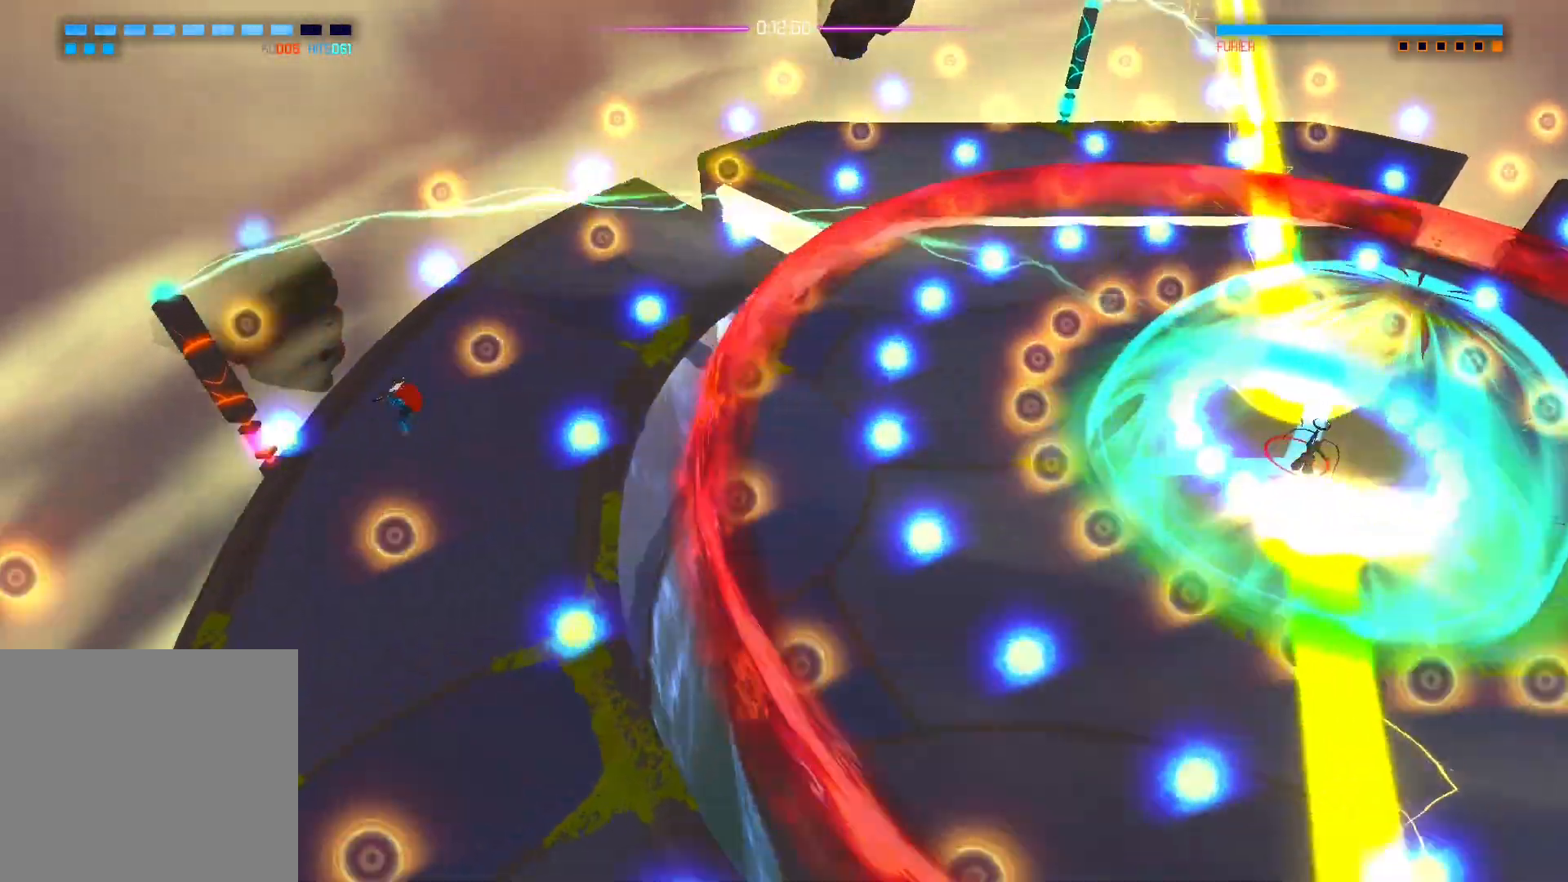
{"buttons": [], "left_stick": "up", "right_stick": "left", "events": [[83, "left_stick", "down"], [167, "left_stick", "center"], [367, "left_stick", "up"]]}
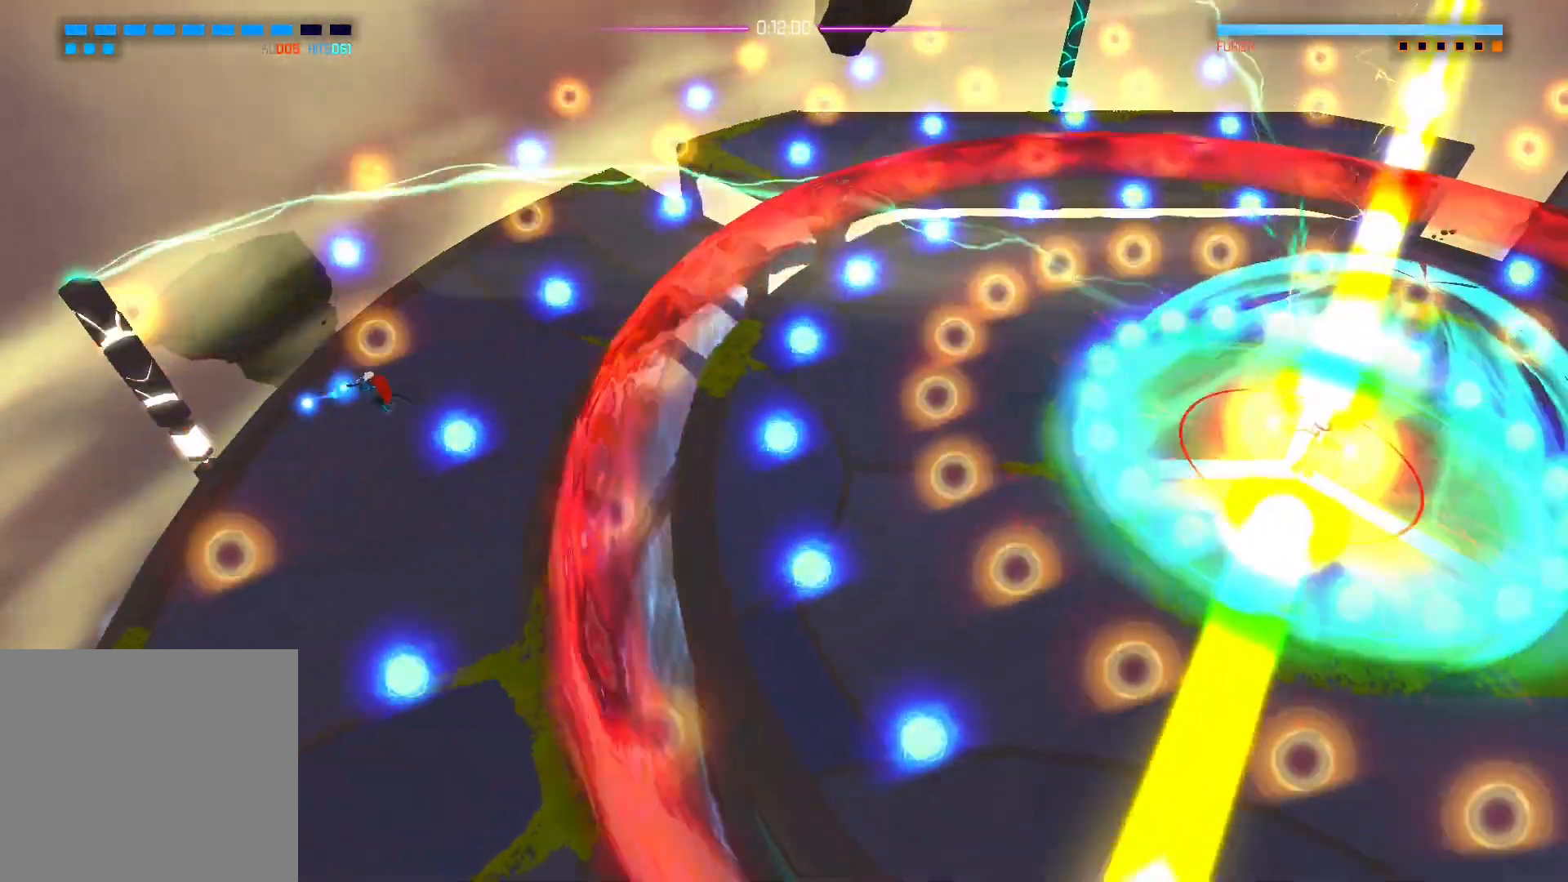
{"buttons": [], "left_stick": "center", "right_stick": "left", "events": [[367, "left_stick", "center"]]}
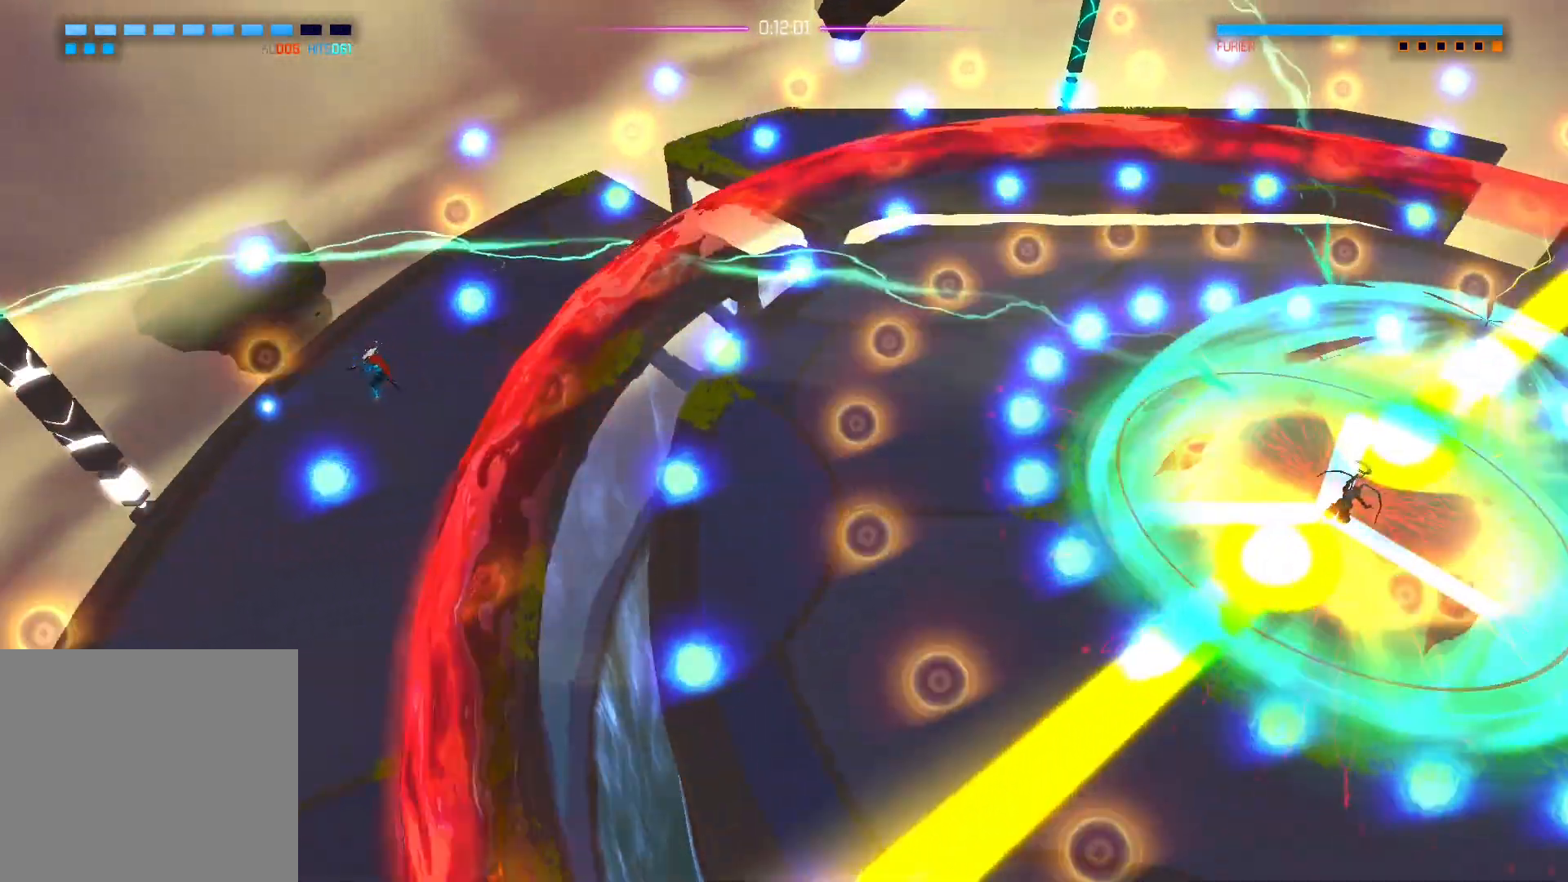
{"buttons": ["A"], "left_stick": "right", "right_stick": "center", "events": [[67, "left_stick", "up-left"], [400, "right_stick", "center"], [417, "left_stick", "right"], [483, "A", "down"]]}
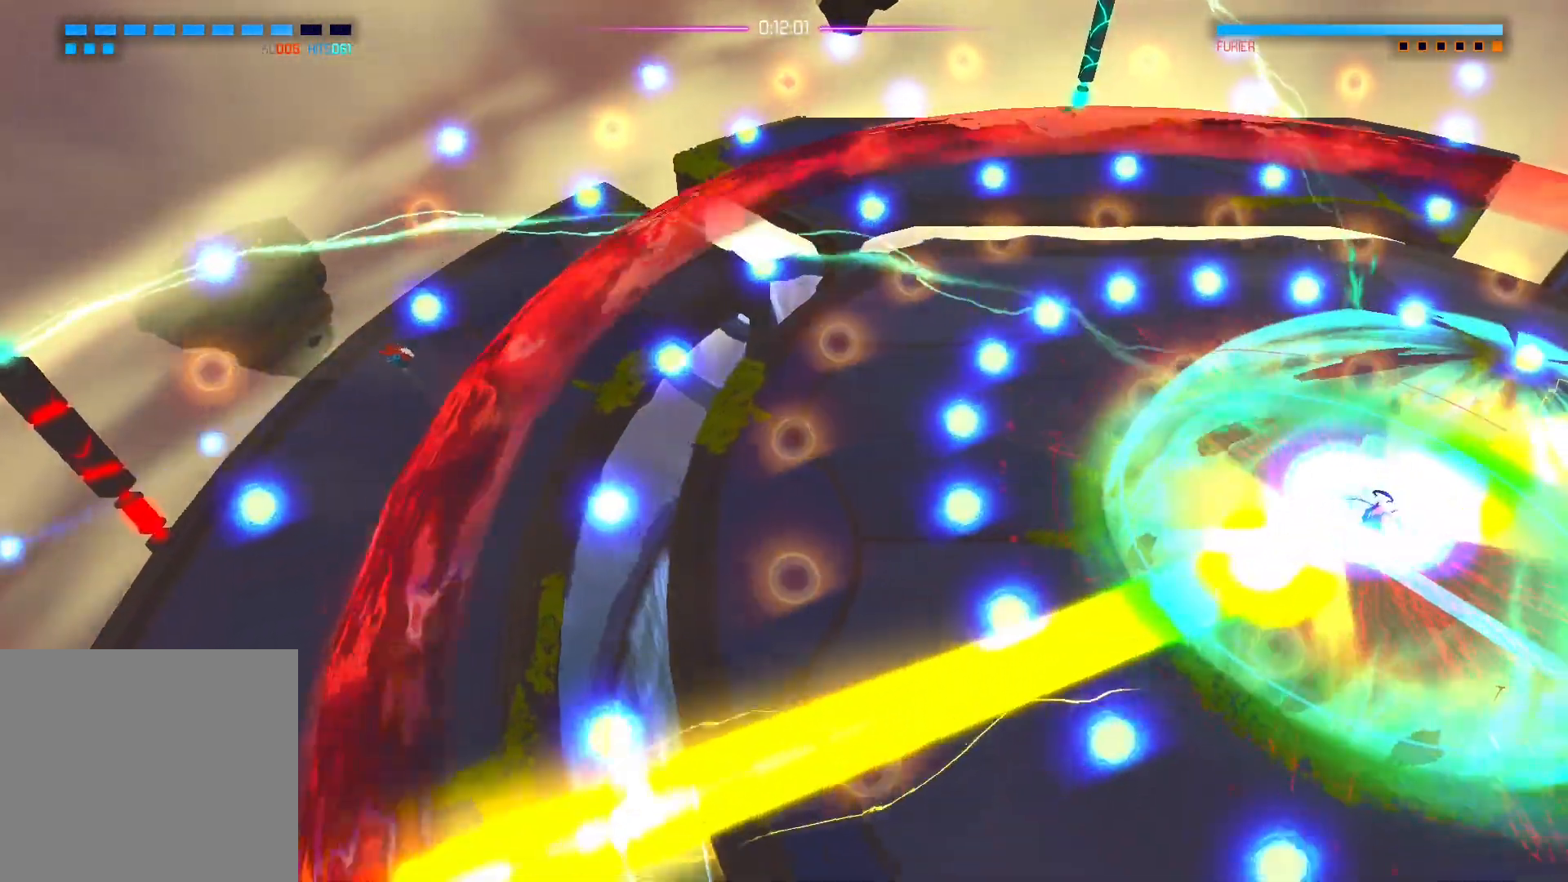
{"buttons": [], "left_stick": "down", "right_stick": "center", "events": [[50, "left_stick", "up-right"], [83, "A", "up"], [233, "left_stick", "left"], [333, "left_stick", "down"]]}
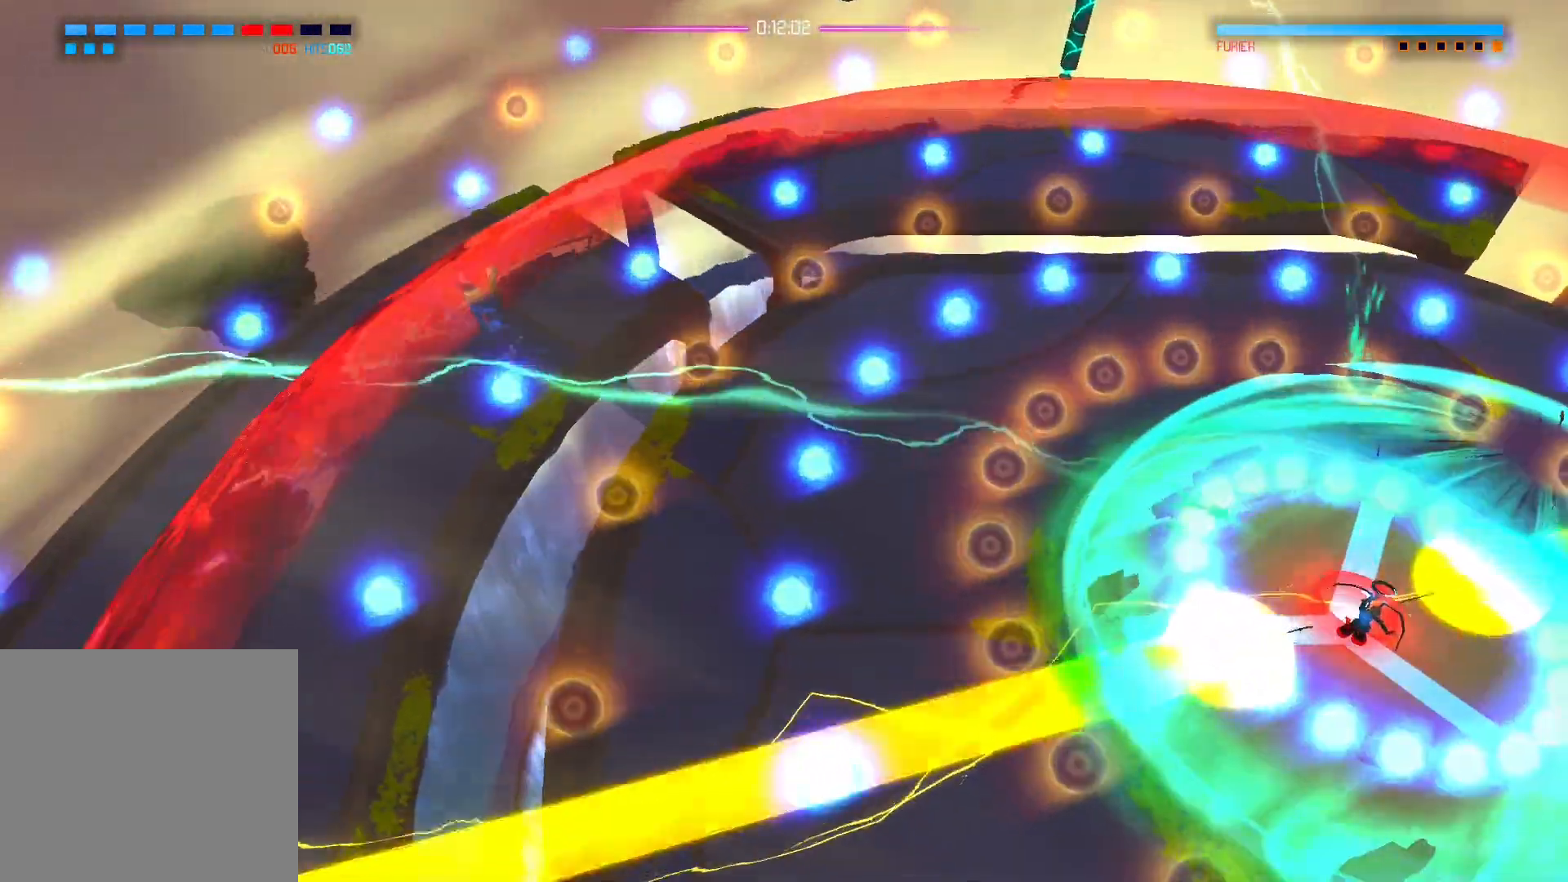
{"buttons": [], "left_stick": "down", "right_stick": "center", "events": [[383, "A", "down"], [500, "A", "up"]]}
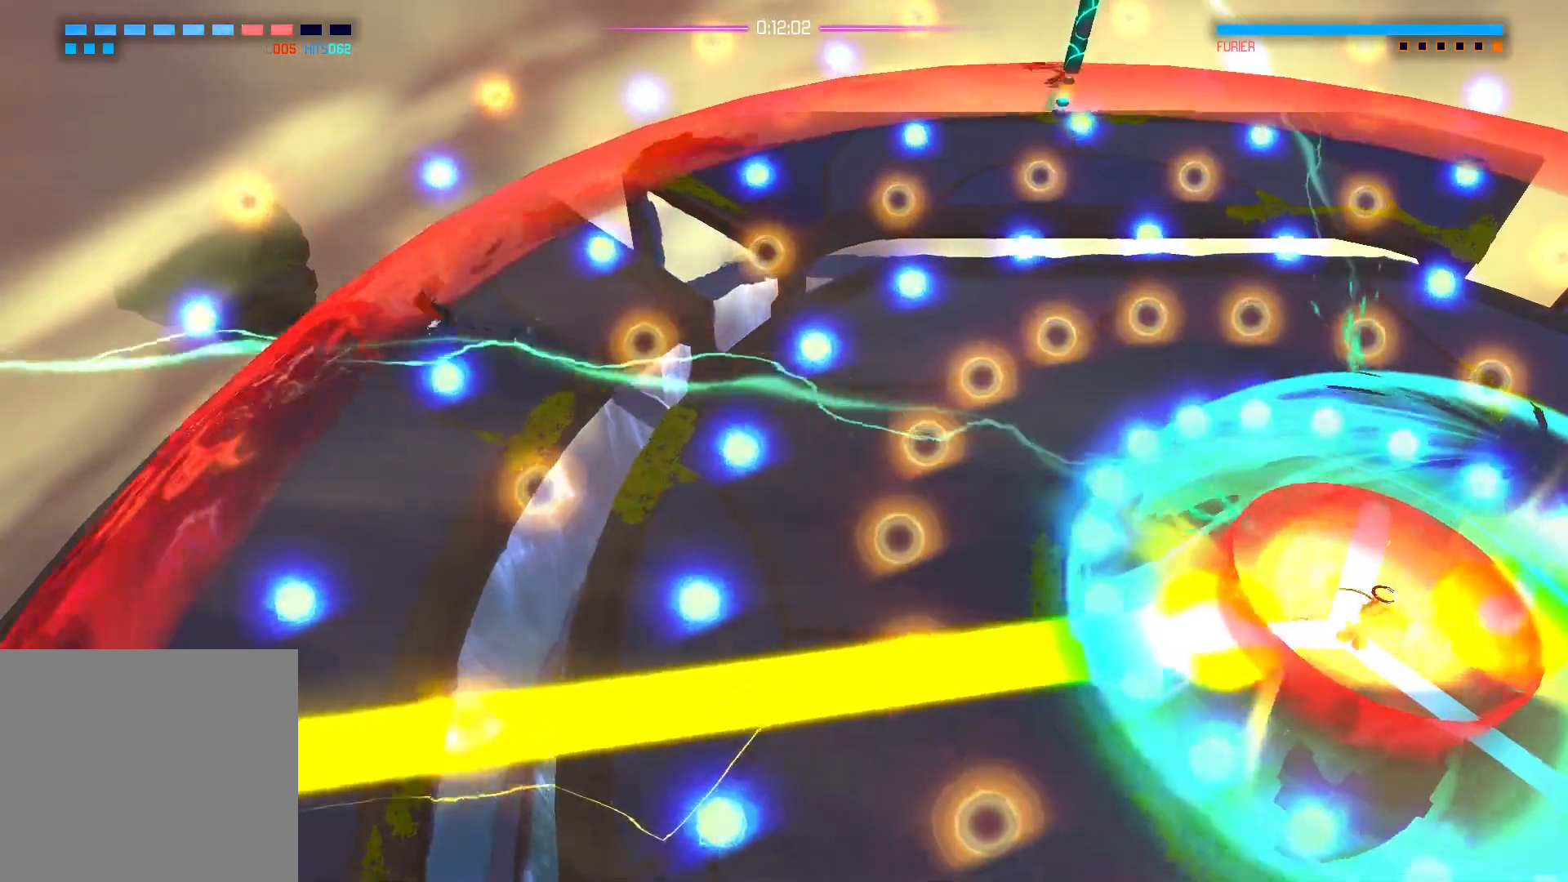
{"buttons": [], "left_stick": "right", "right_stick": "center", "events": [[483, "left_stick", "right"]]}
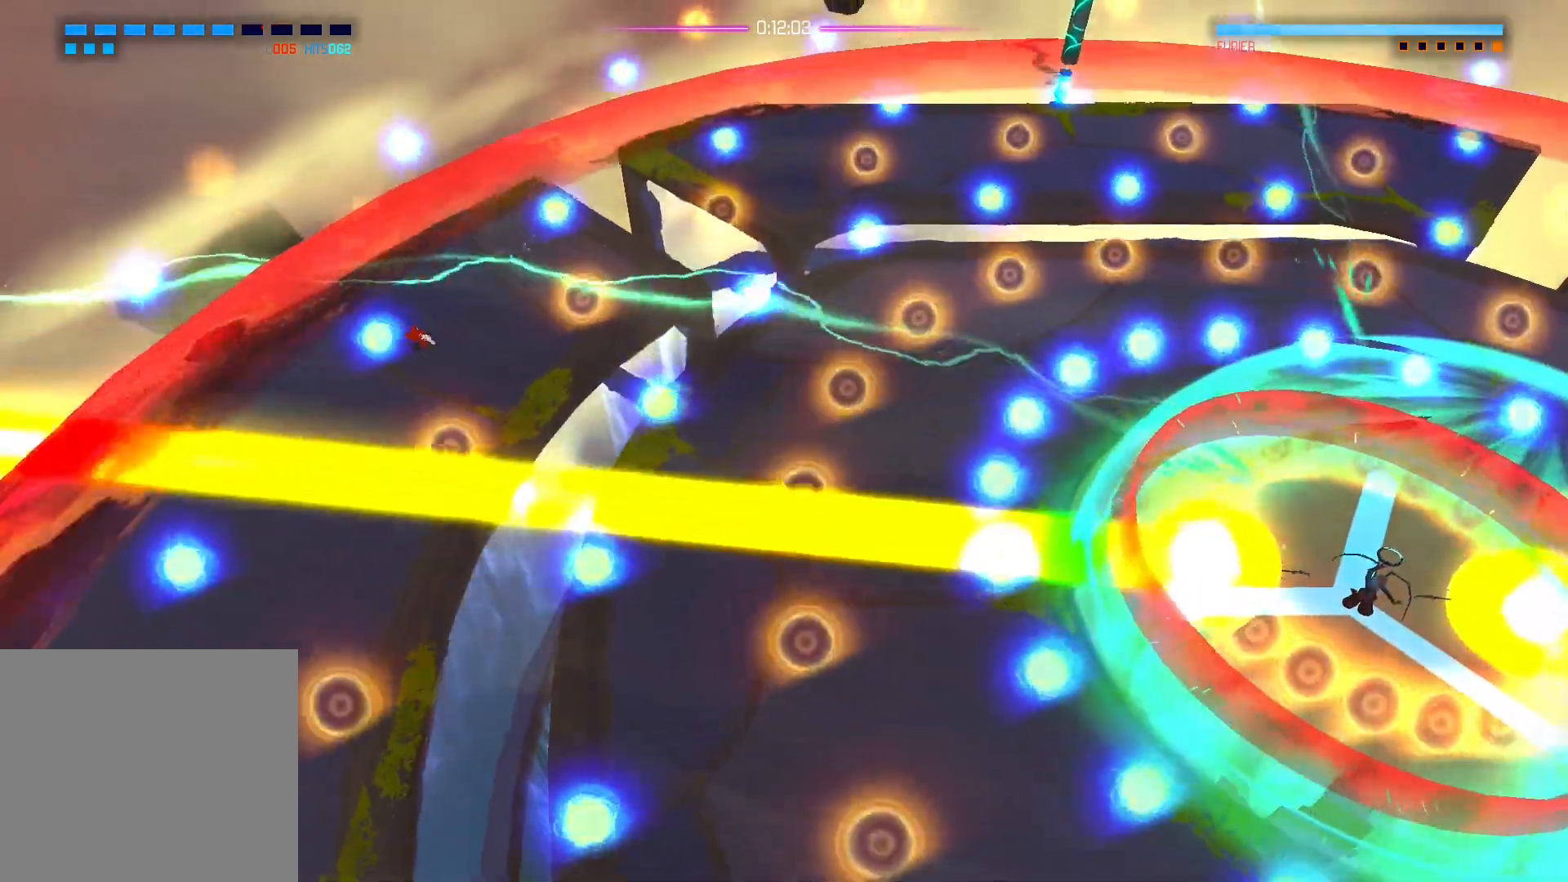
{"buttons": [], "left_stick": "down", "right_stick": "center", "events": [[50, "A", "down"], [100, "left_stick", "down-left"], [200, "left_stick", "down"], [267, "A", "up"]]}
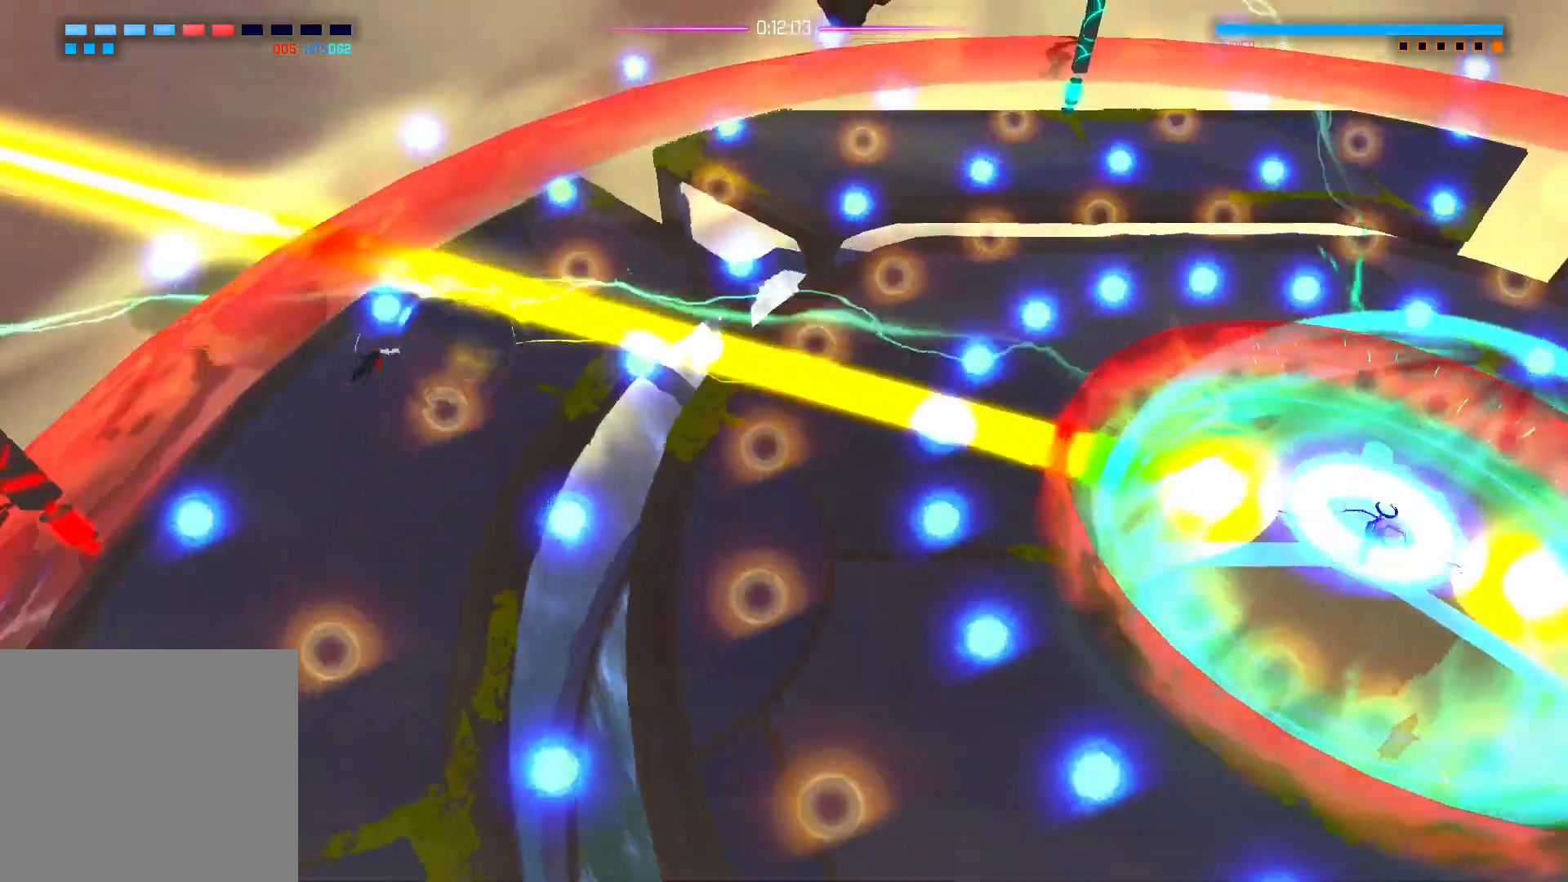
{"buttons": [], "left_stick": "down-right", "right_stick": "down-left", "events": [[100, "right_stick", "down-left"], [417, "left_stick", "down-right"]]}
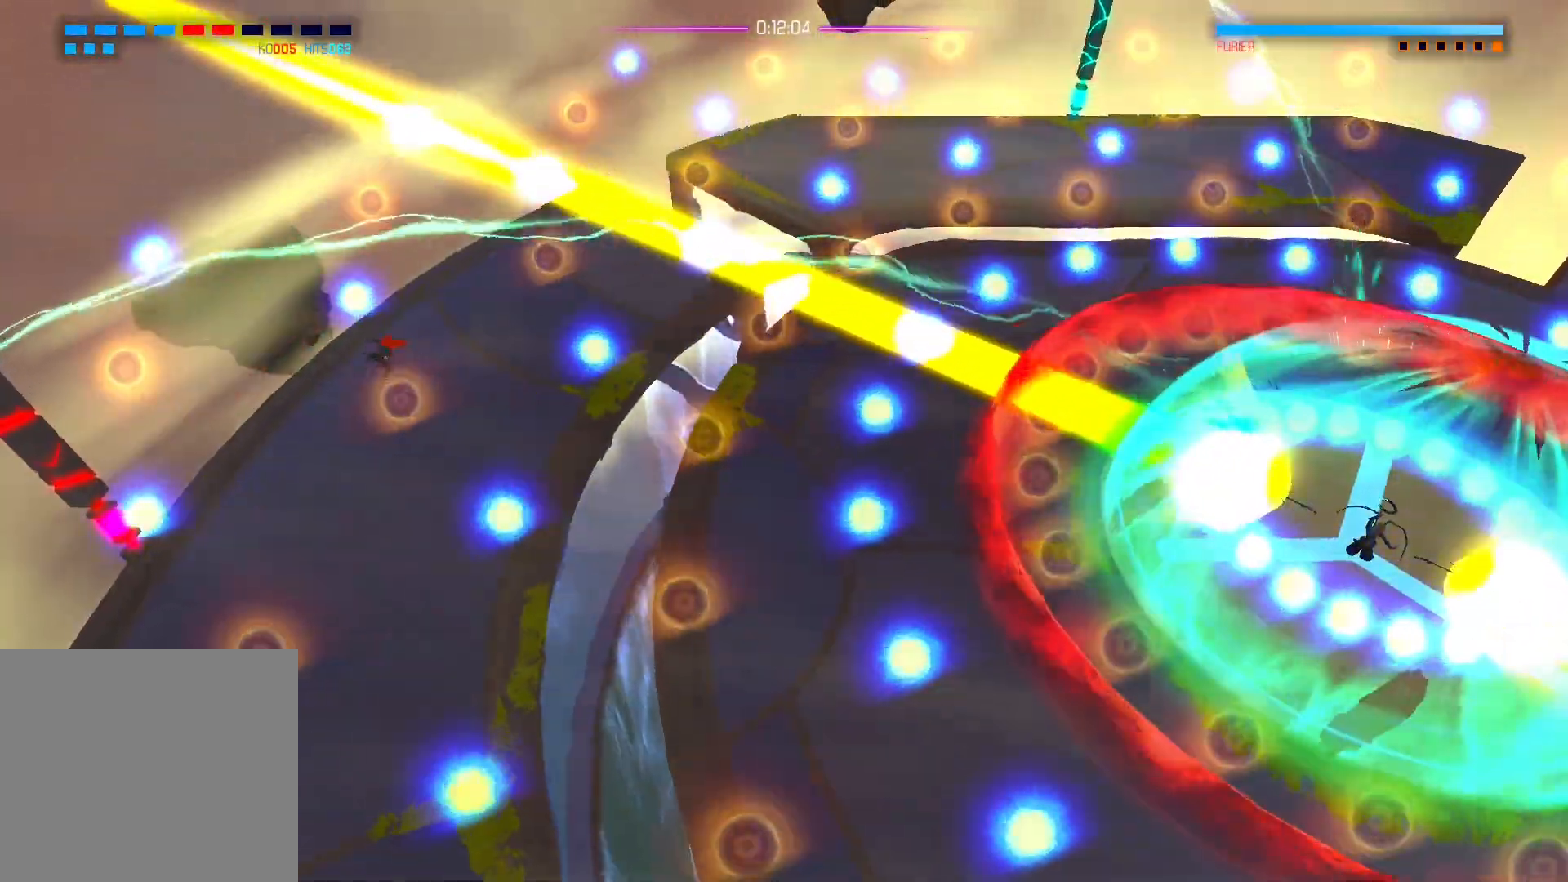
{"buttons": [], "left_stick": "down", "right_stick": "left", "events": [[300, "right_stick", "left"], [500, "left_stick", "down"]]}
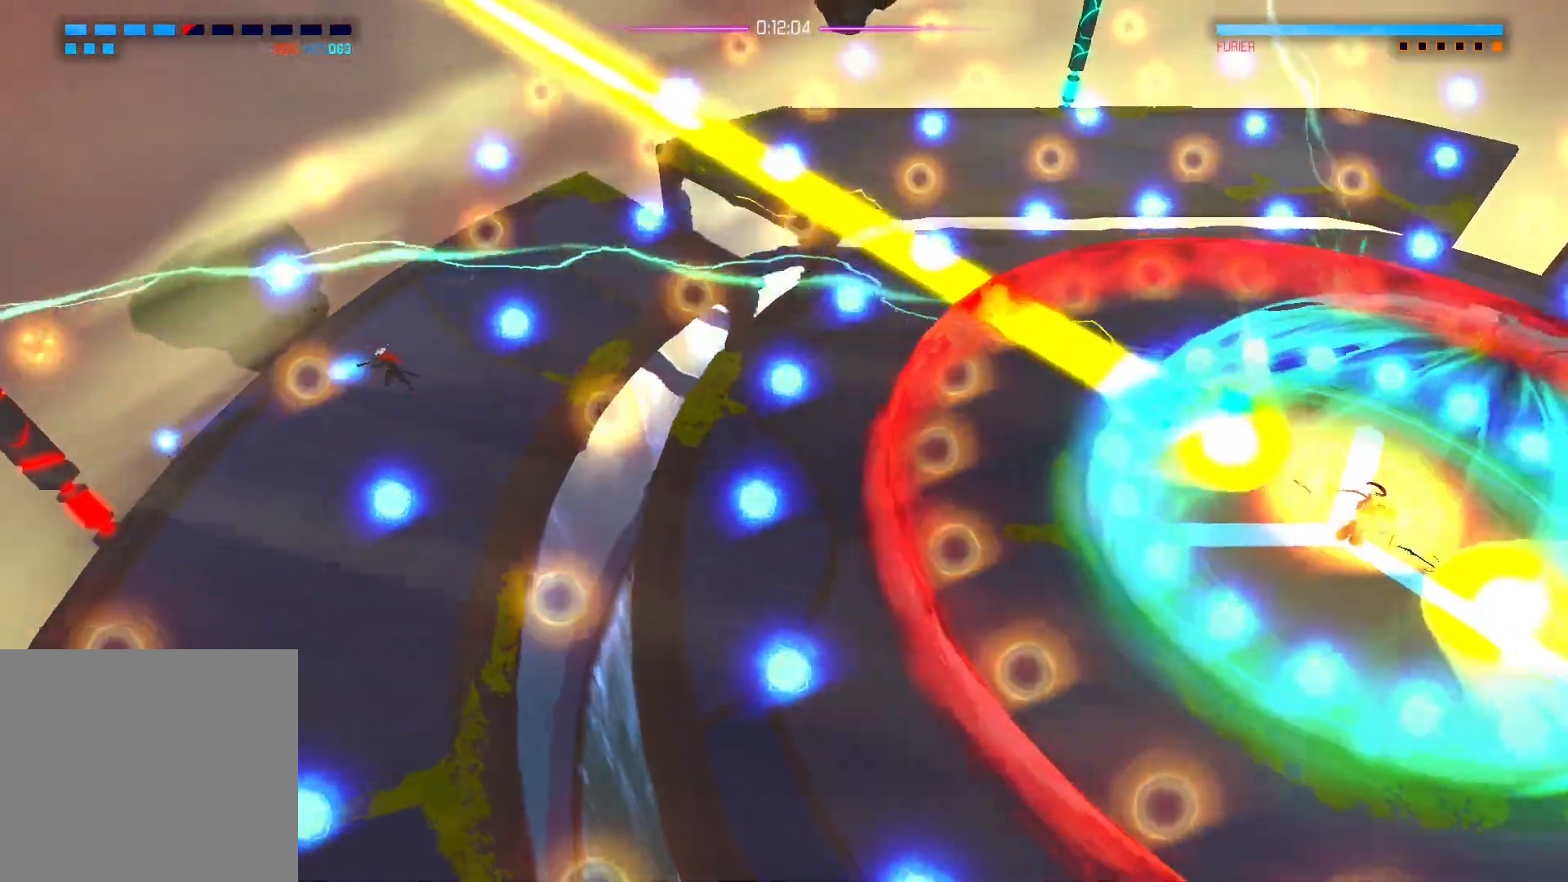
{"buttons": [], "left_stick": "center", "right_stick": "left", "events": [[250, "left_stick", "center"]]}
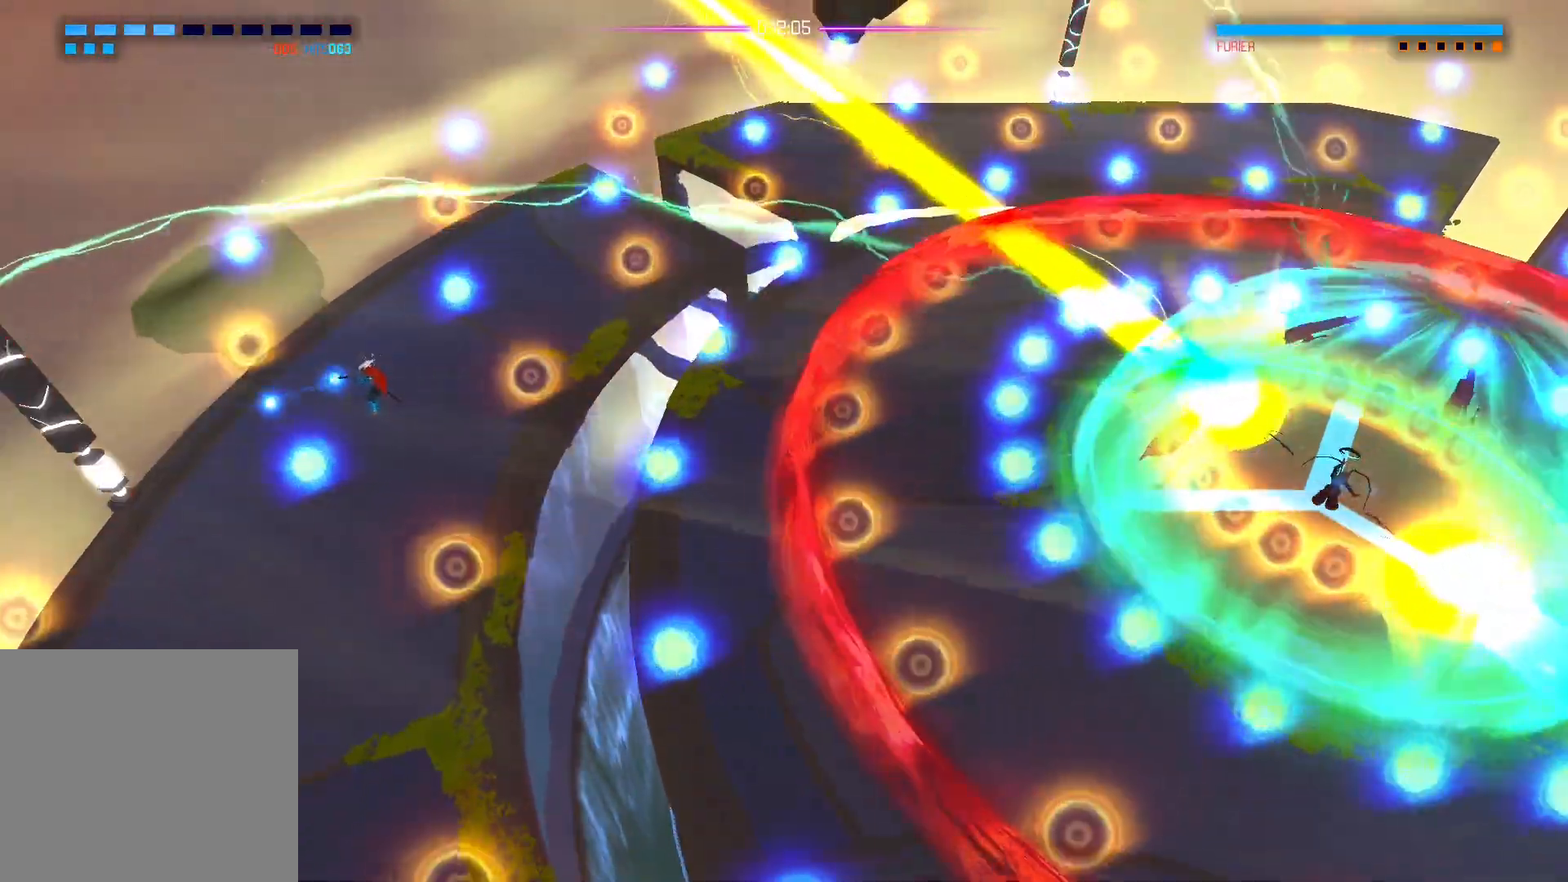
{"buttons": [], "left_stick": "down", "right_stick": "left", "events": [[400, "left_stick", "down"]]}
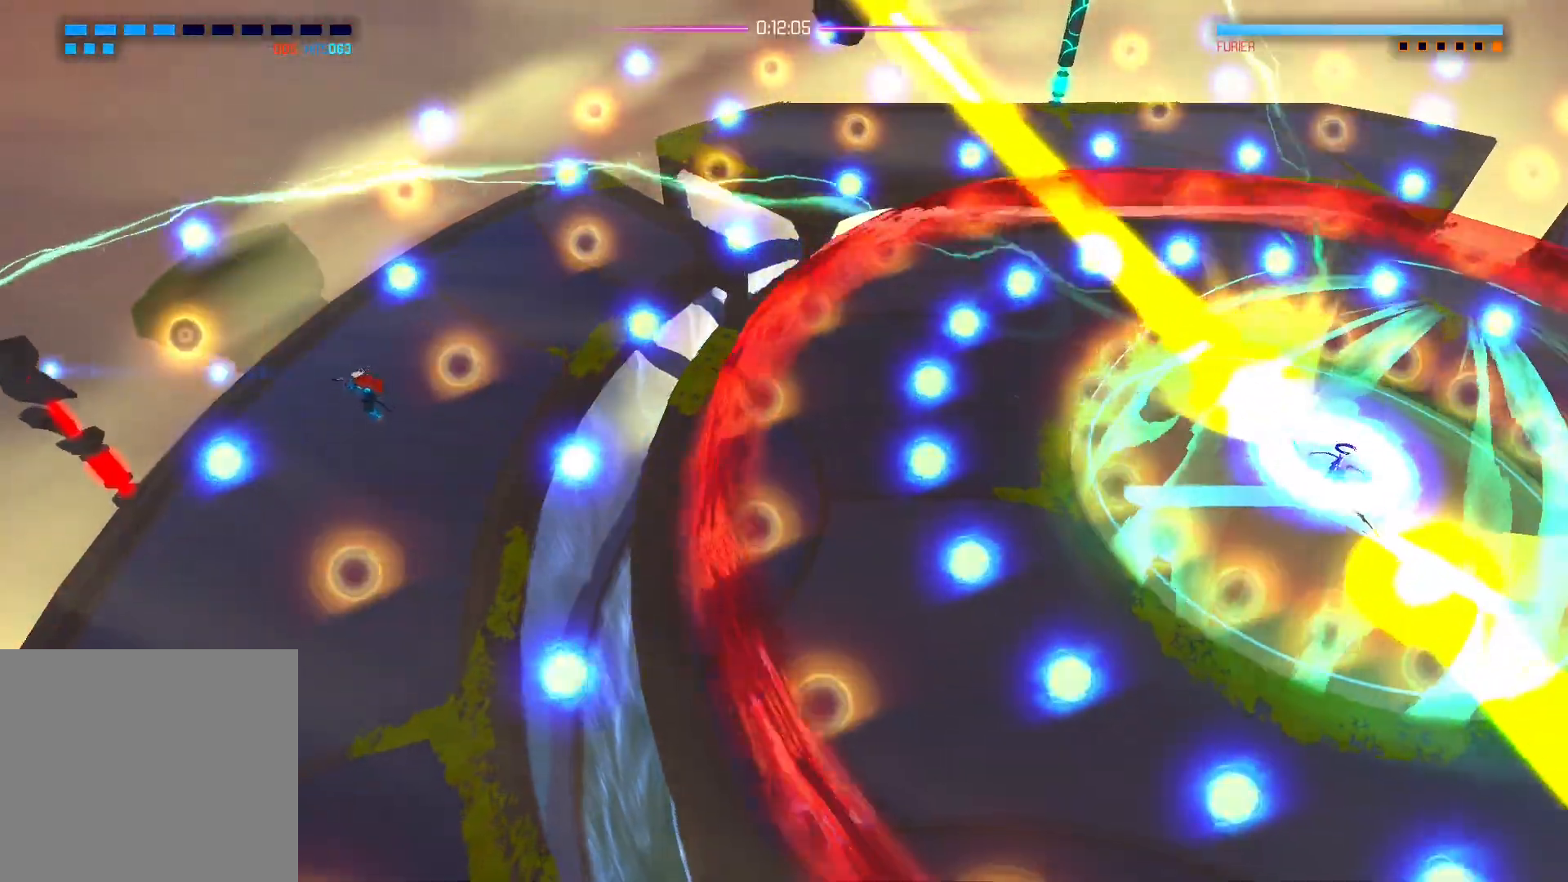
{"buttons": [], "left_stick": "up", "right_stick": "left", "events": [[133, "left_stick", "right"], [350, "left_stick", "up-right"], [467, "left_stick", "up"]]}
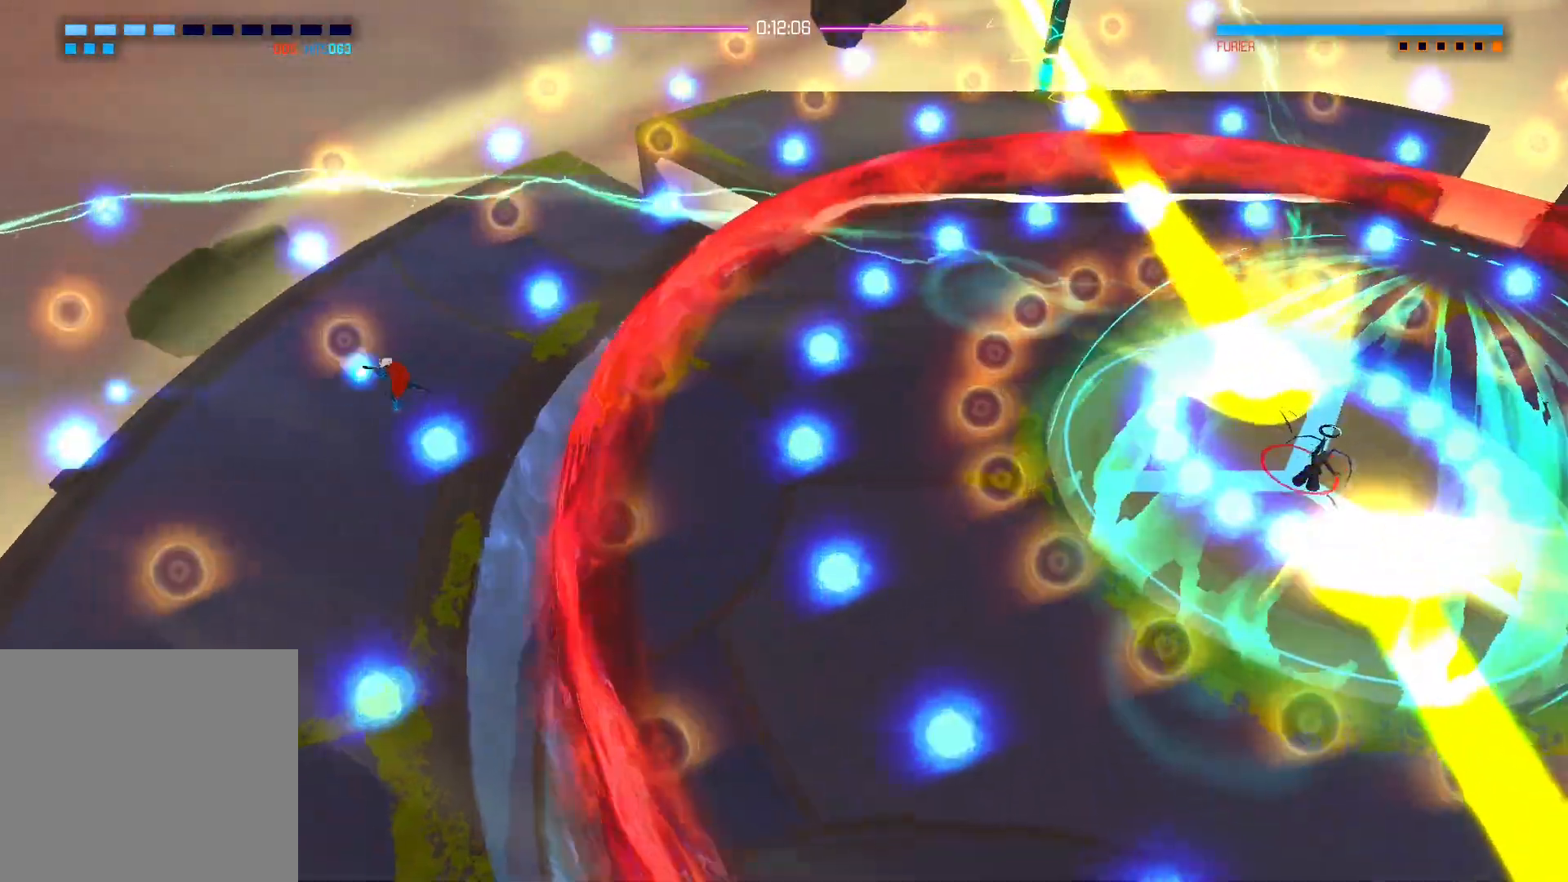
{"buttons": [], "left_stick": "up-right", "right_stick": "center", "events": [[33, "right_stick", "center"], [333, "A", "down"], [433, "A", "up"], [450, "left_stick", "up-right"]]}
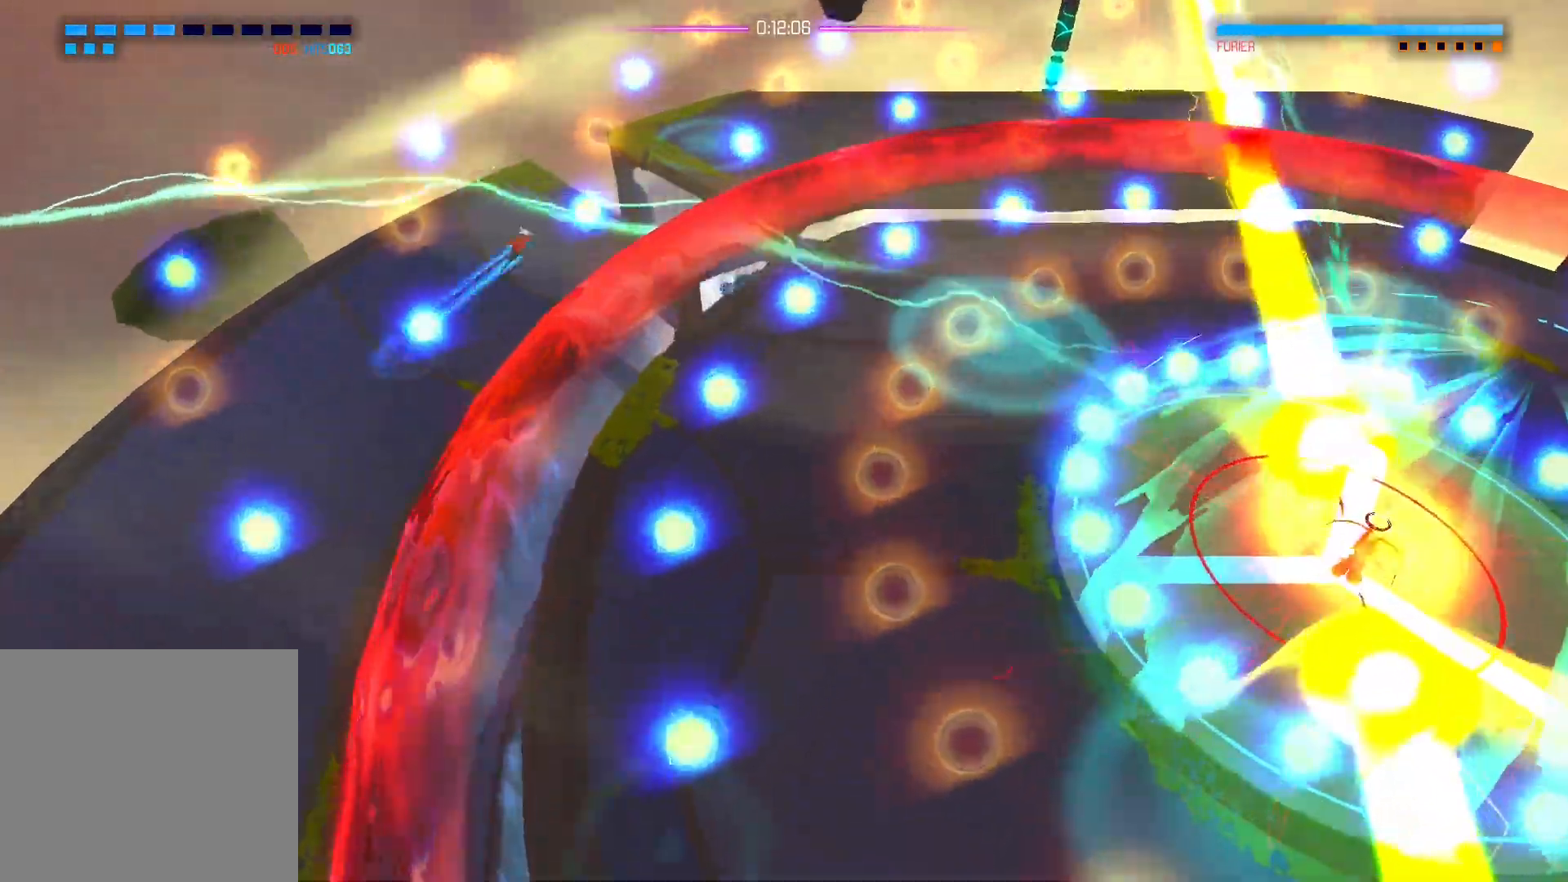
{"buttons": [], "left_stick": "left", "right_stick": "center", "events": [[150, "left_stick", "up"], [417, "left_stick", "left"]]}
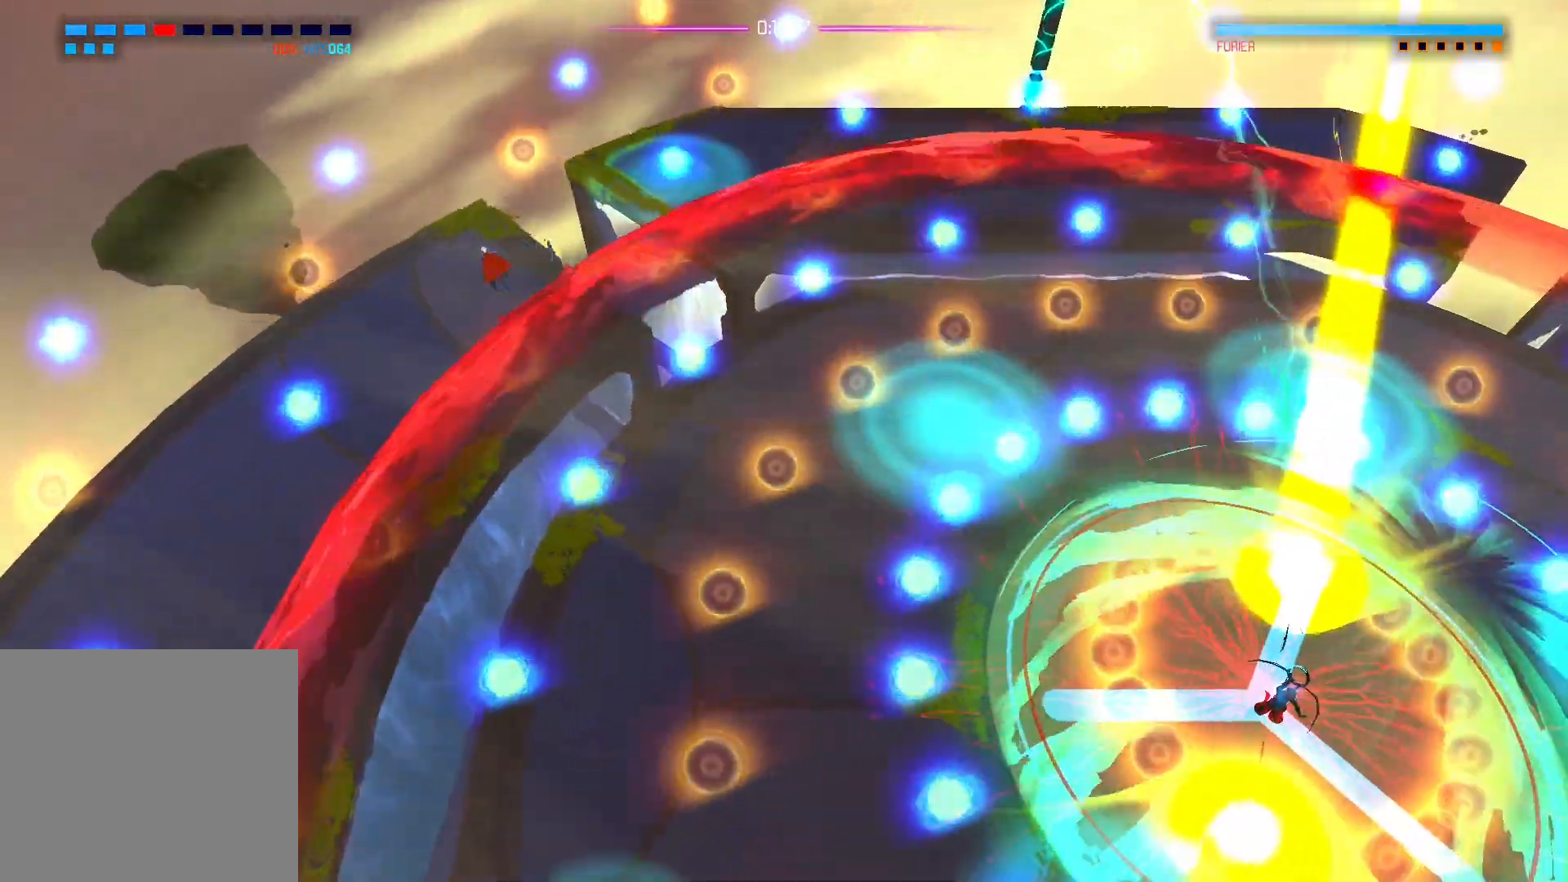
{"buttons": [], "left_stick": "up-right", "right_stick": "center", "events": [[50, "left_stick", "right"], [100, "left_stick", "up-right"], [317, "A", "down"], [433, "A", "up"]]}
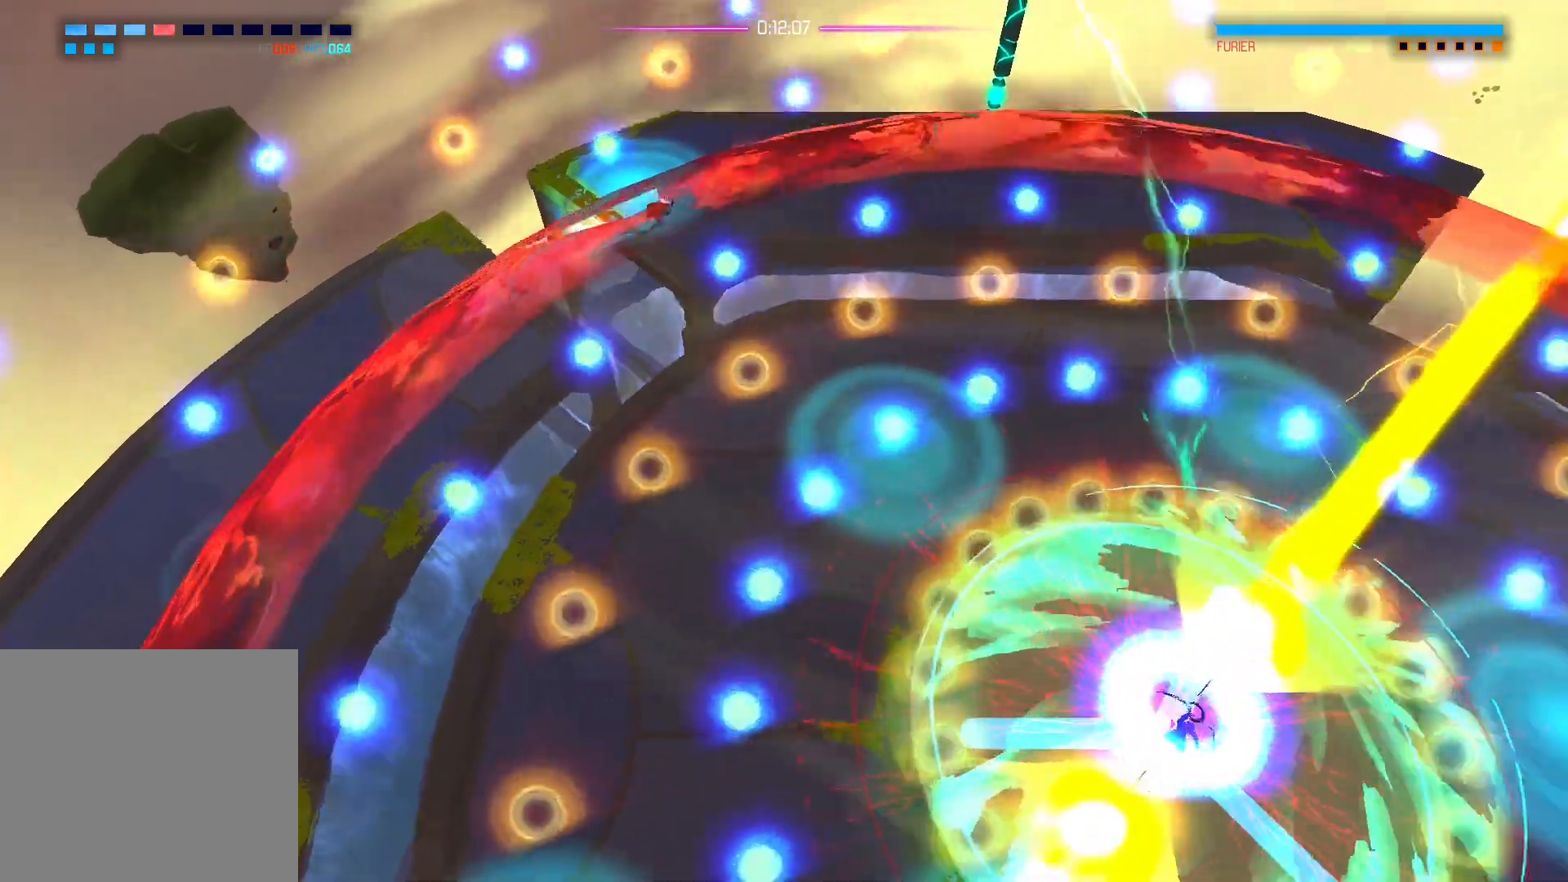
{"buttons": [], "left_stick": "down-right", "right_stick": "center", "events": [[217, "left_stick", "right"], [400, "left_stick", "down-right"]]}
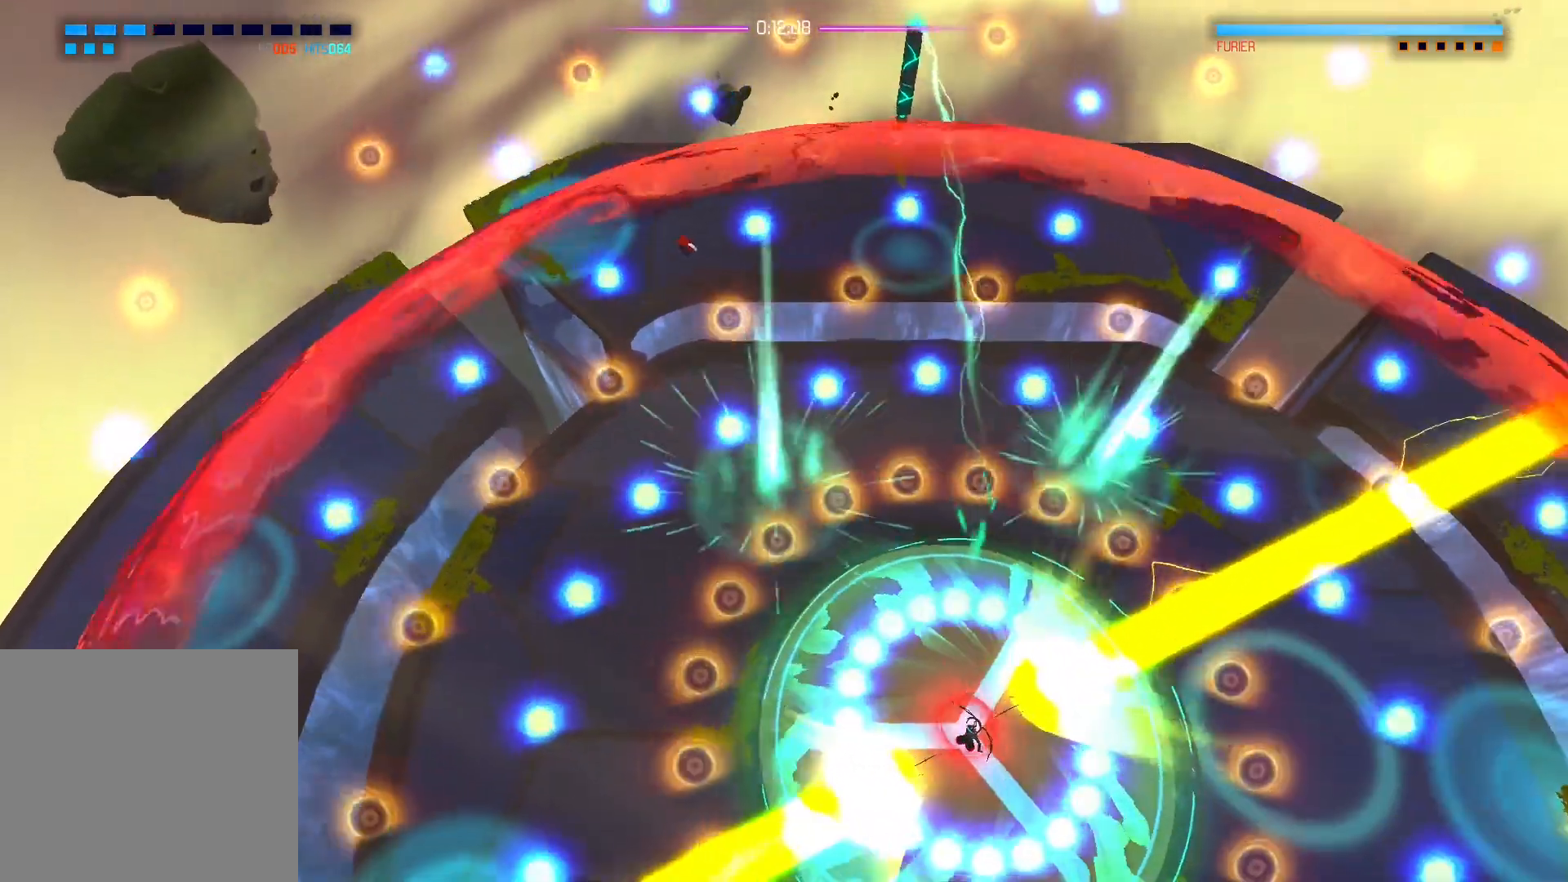
{"buttons": [], "left_stick": "up-right", "right_stick": "up-right", "events": [[133, "left_stick", "right"], [200, "right_stick", "up-right"], [300, "left_stick", "up-right"]]}
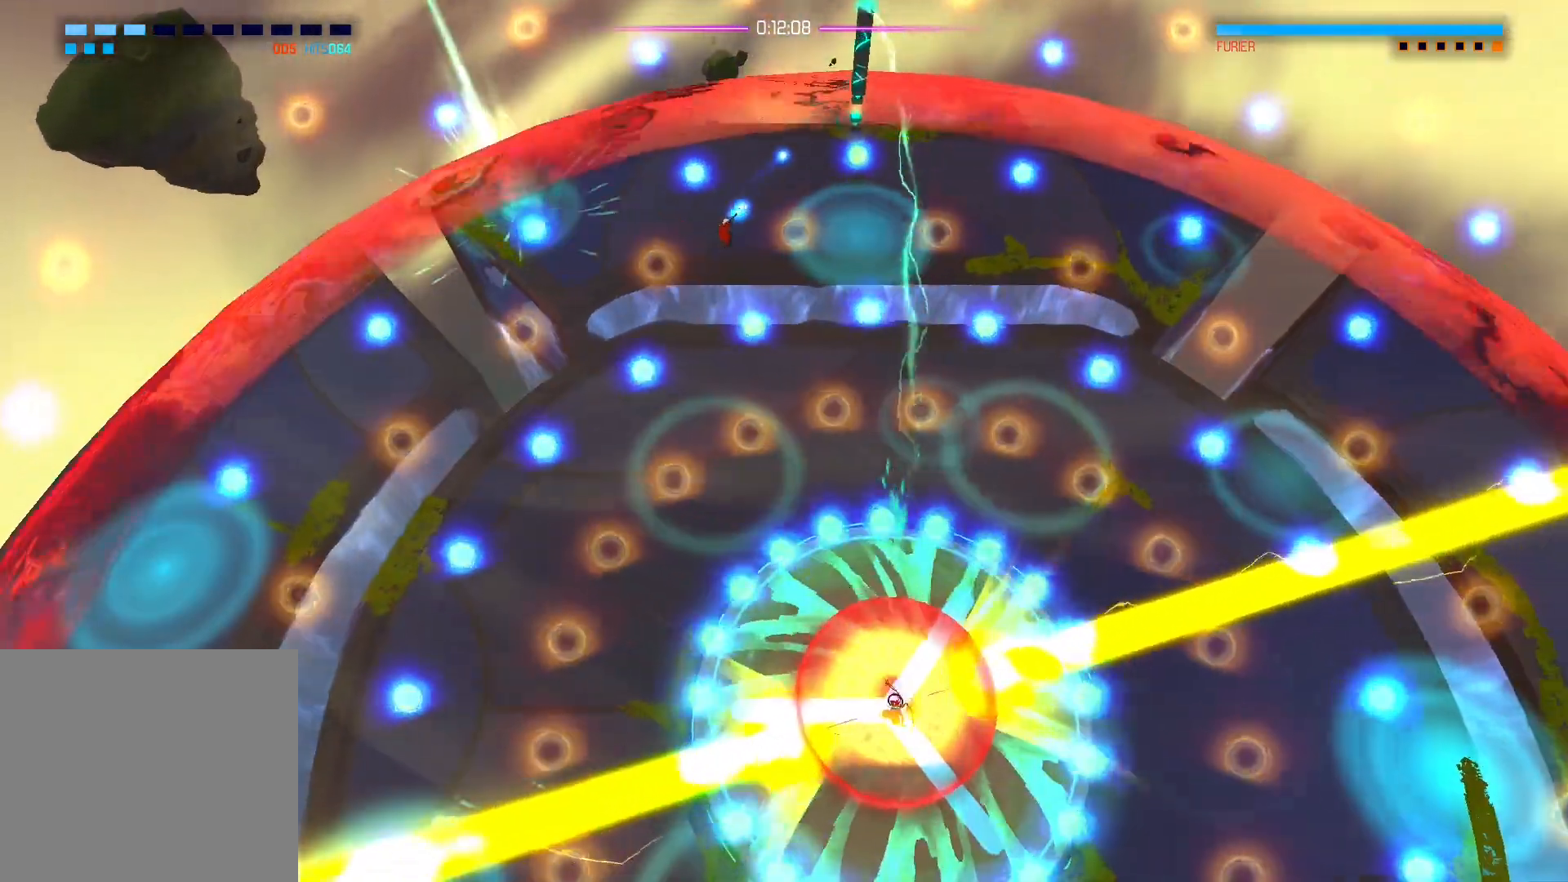
{"buttons": [], "left_stick": "up", "right_stick": "up-right", "events": [[33, "left_stick", "up"]]}